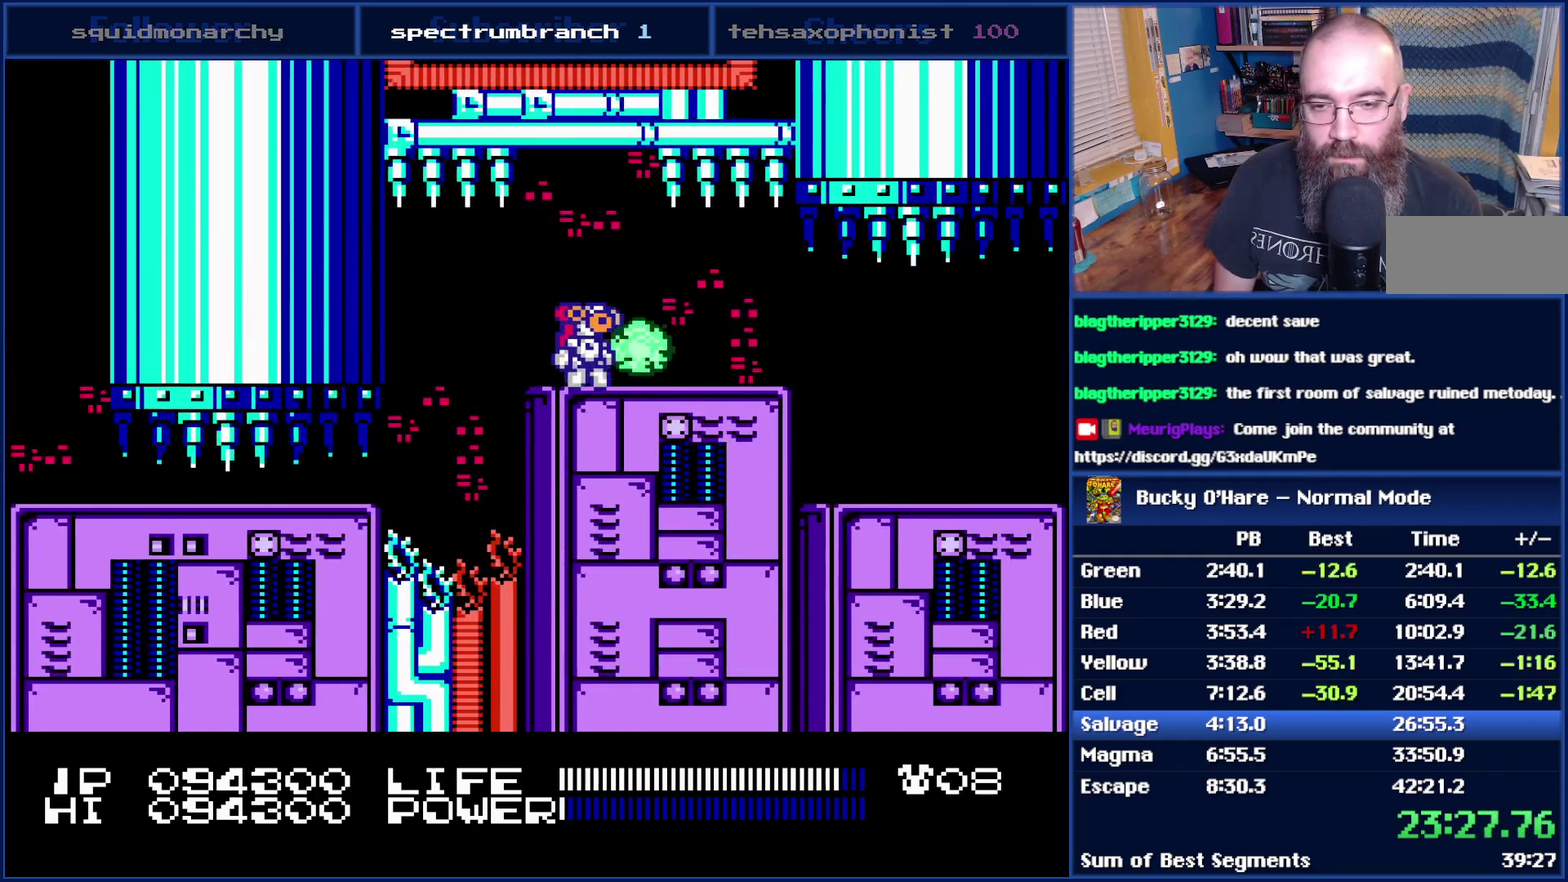
Gameplay with a controller (Nintendo layout); each line is a JSON object with the inputs held at the frame after it. "events" lists button and stick changes between this image and that frame as [ms after this image, input, new state], when the widget could be followed in between. Not read: L3 R3.
{"buttons": [], "events": [[50, "B", "up"], [50, "DPAD_RIGHT", "down"], [267, "DPAD_RIGHT", "up"]]}
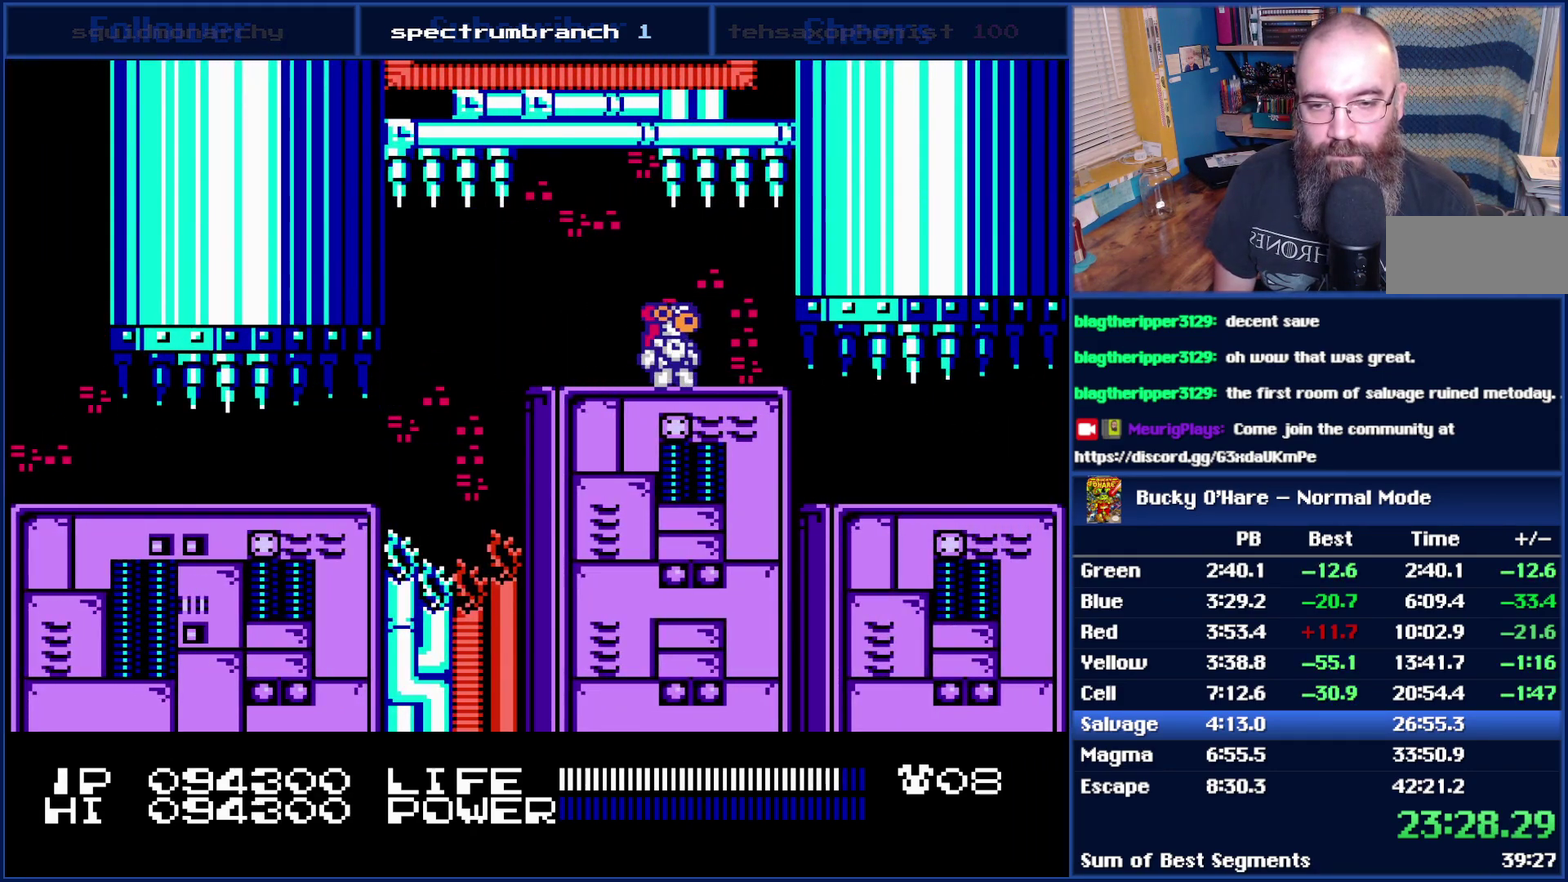
{"buttons": [], "events": []}
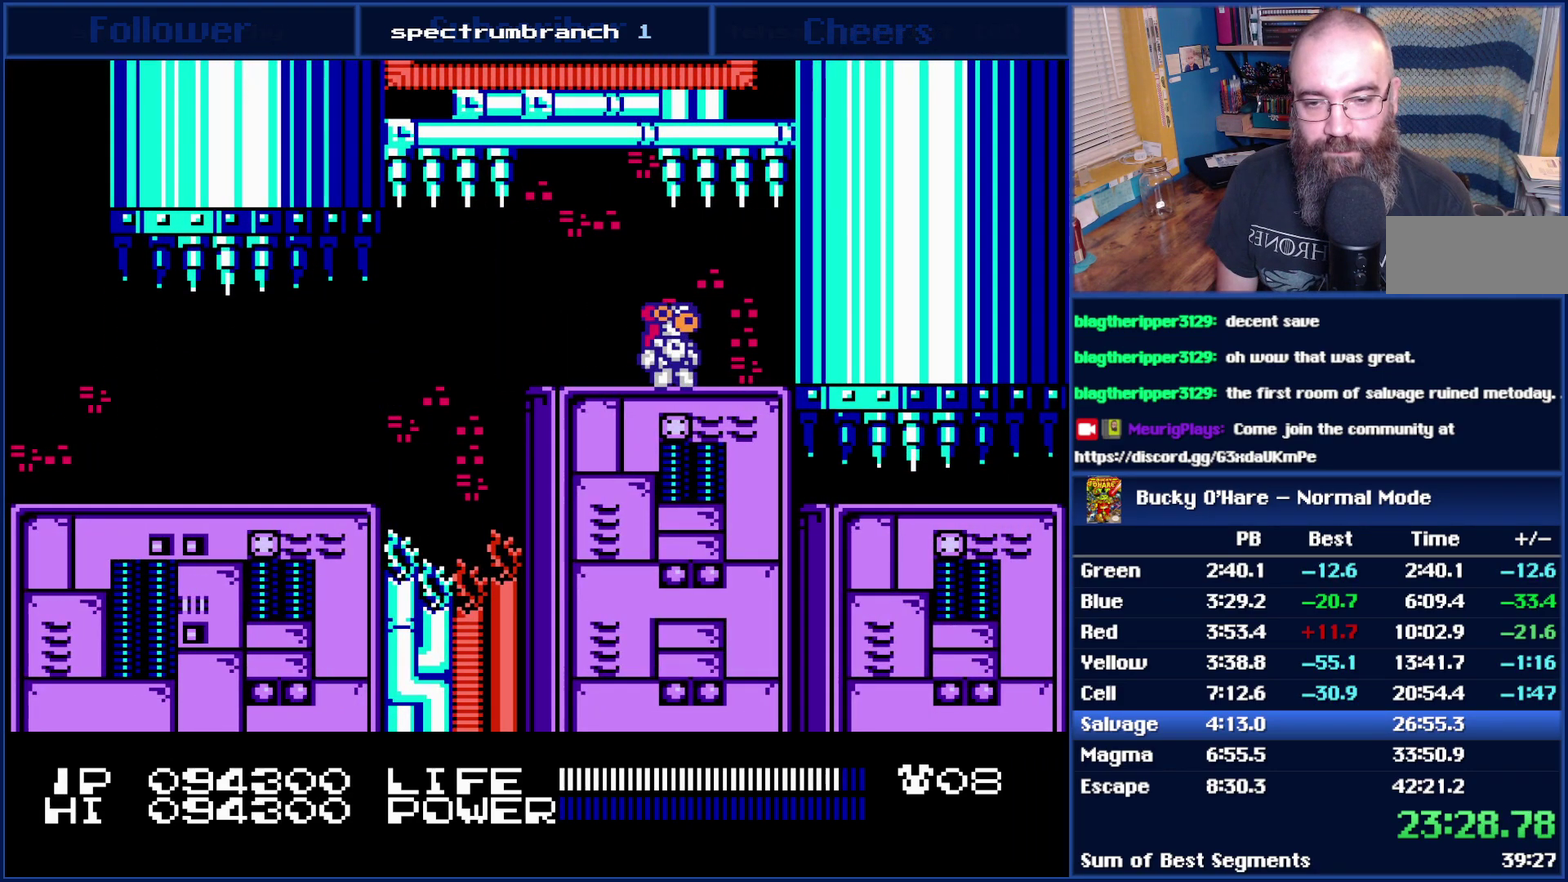
{"buttons": [], "events": []}
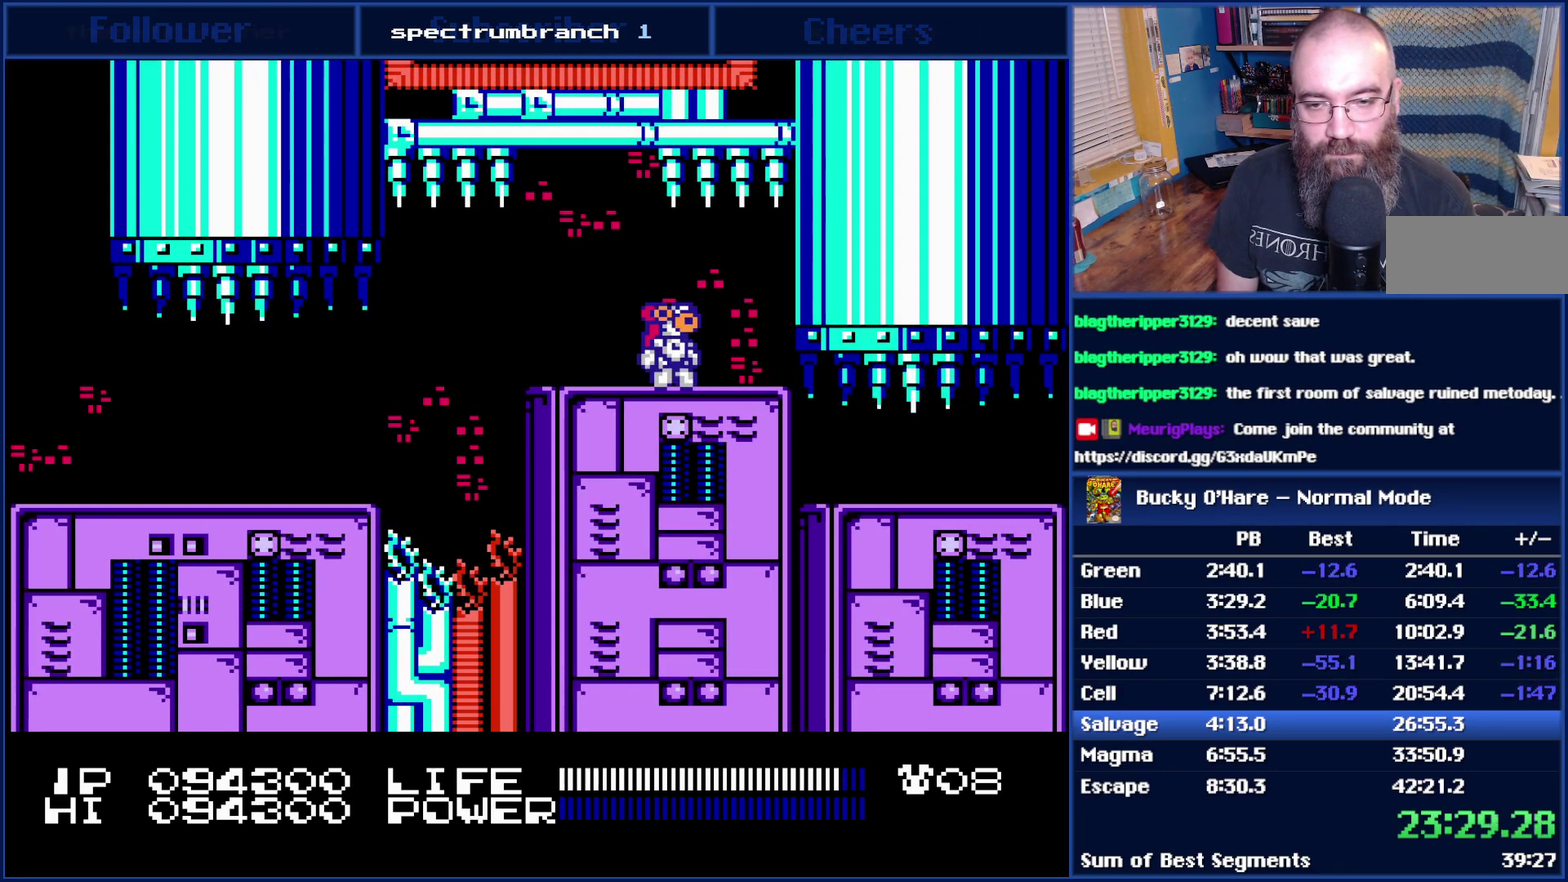
{"buttons": ["DPAD_RIGHT"], "events": [[267, "DPAD_RIGHT", "down"]]}
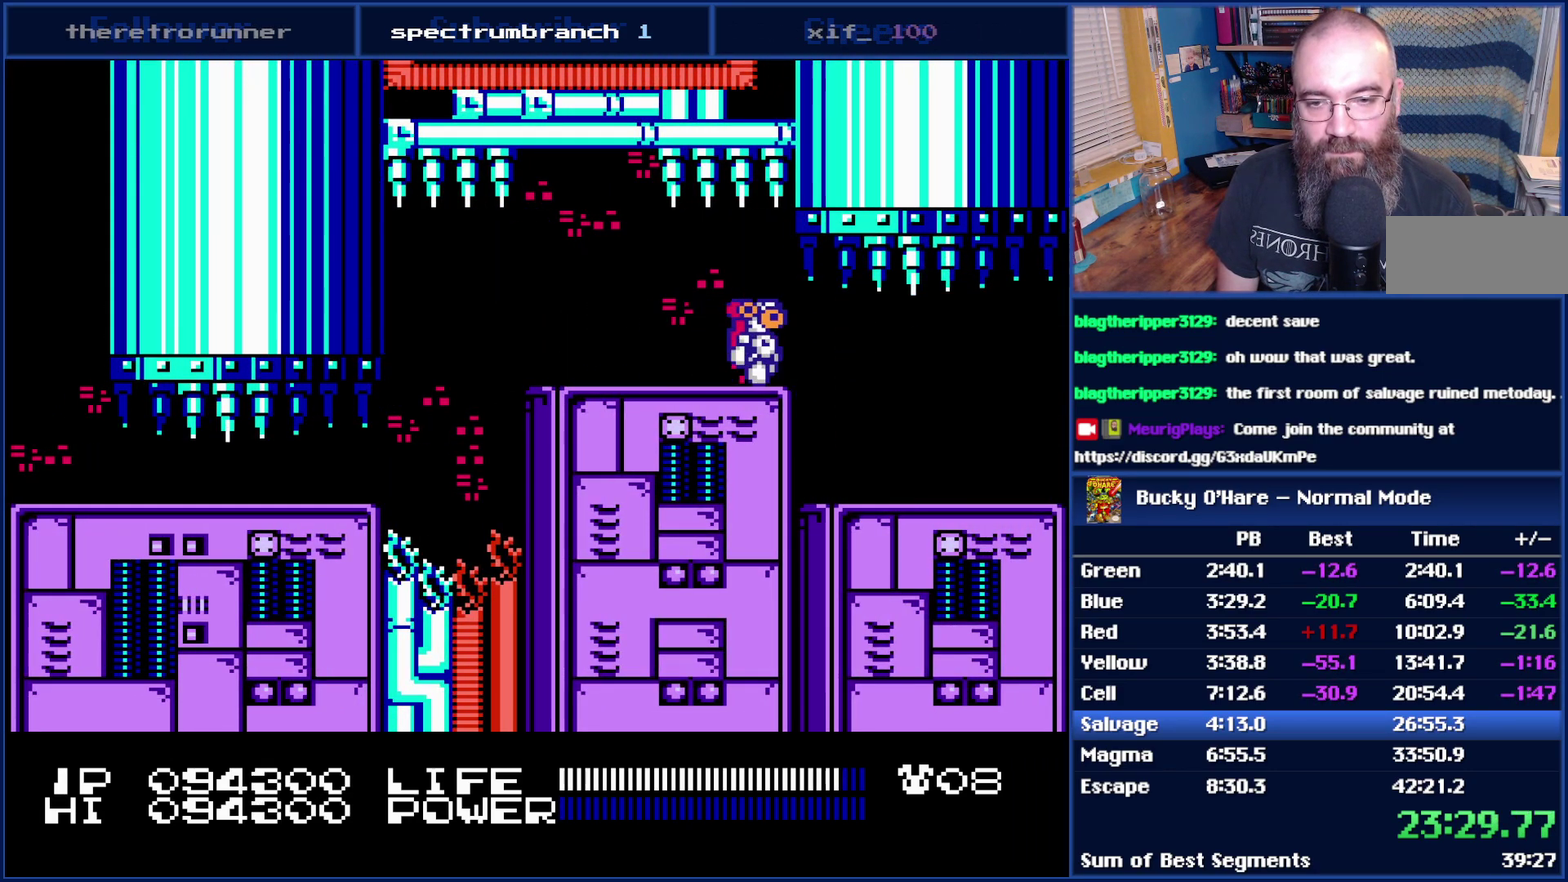
{"buttons": ["DPAD_RIGHT"], "events": []}
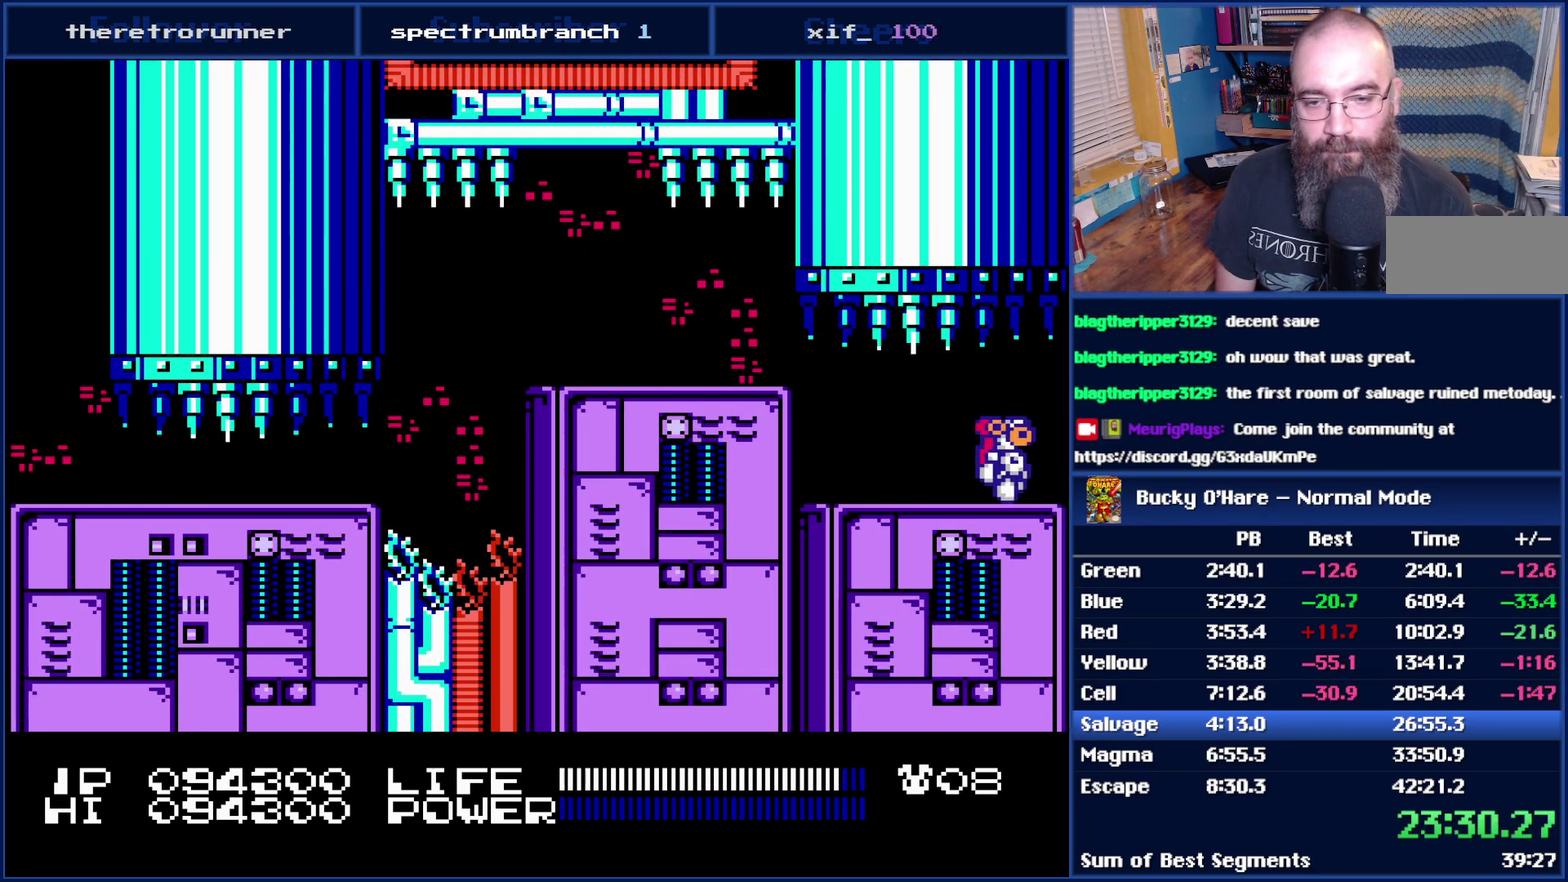
{"buttons": ["DPAD_RIGHT"], "events": []}
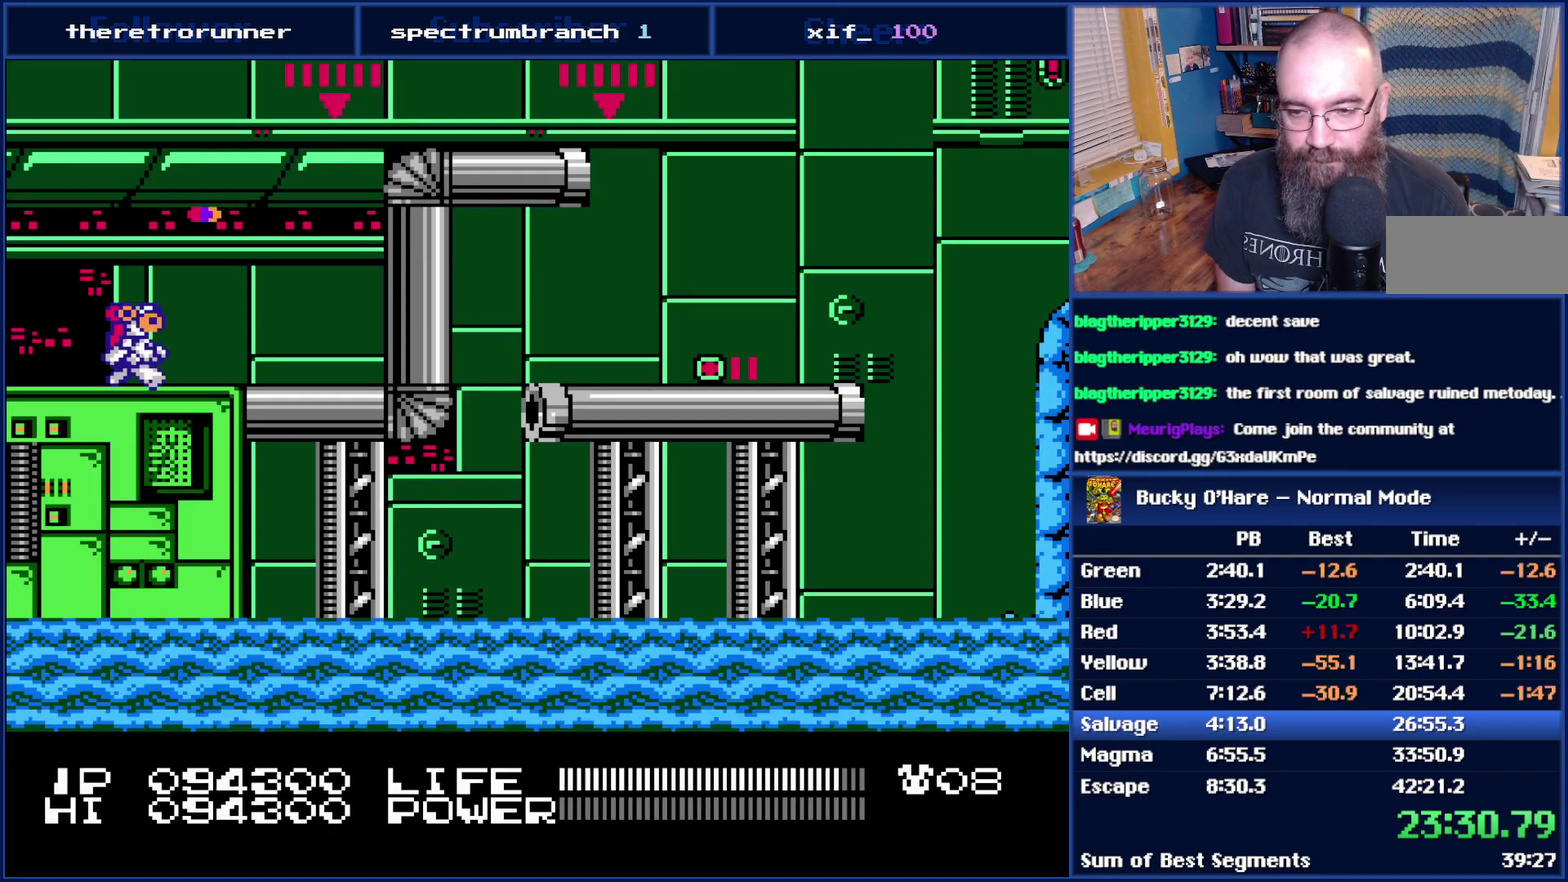
{"buttons": [], "events": [[467, "DPAD_RIGHT", "up"]]}
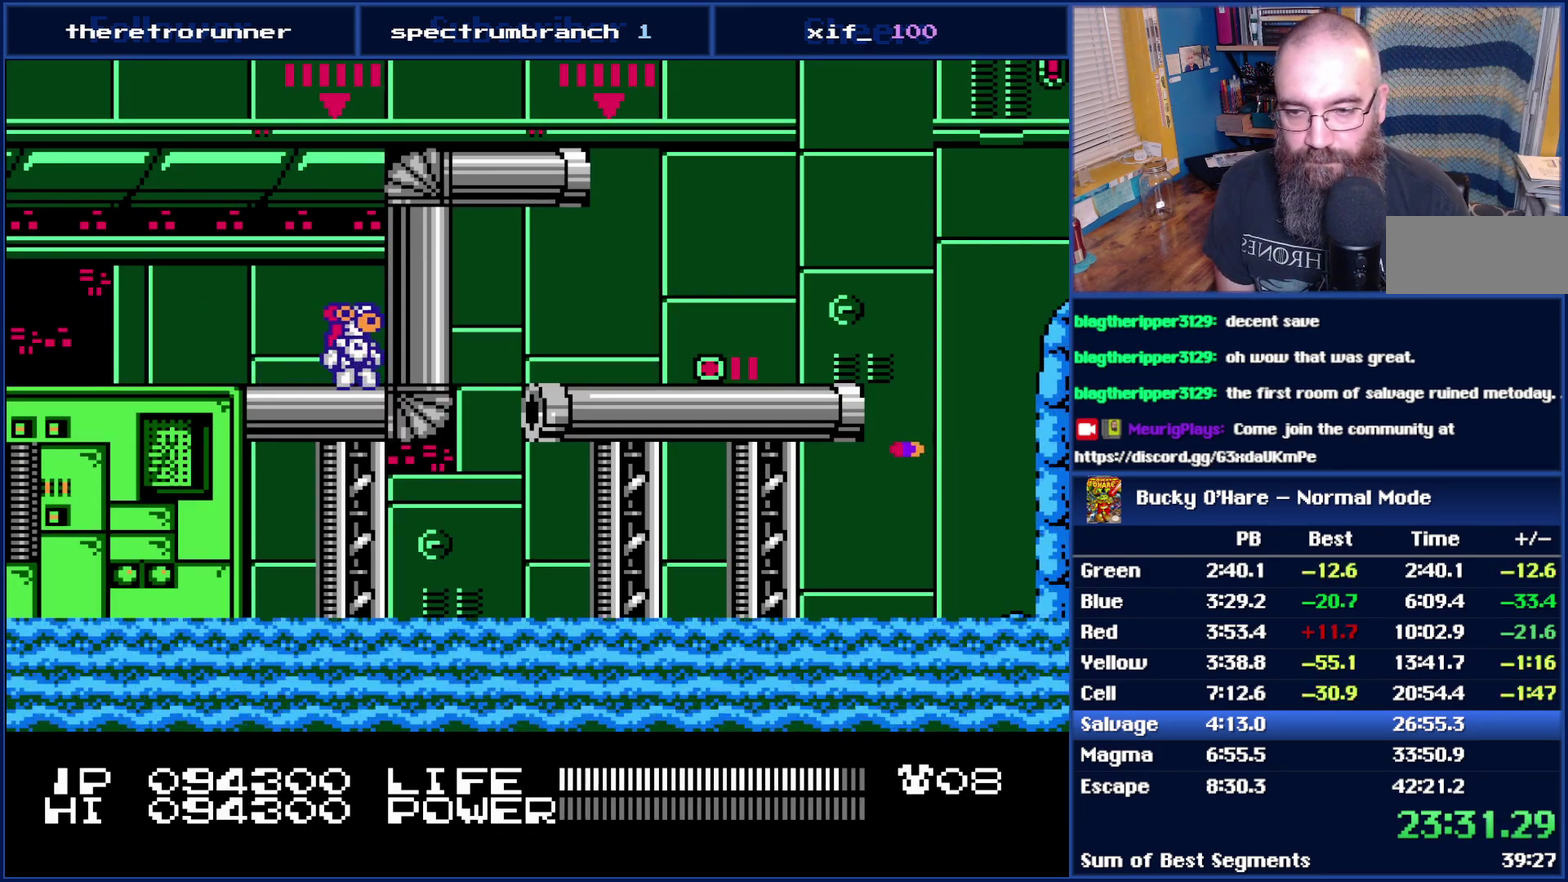
{"buttons": ["DPAD_LEFT"], "events": [[33, "DPAD_LEFT", "down"], [217, "SELECT", "down"], [233, "DPAD_LEFT", "up"], [367, "SELECT", "up"], [500, "DPAD_LEFT", "down"]]}
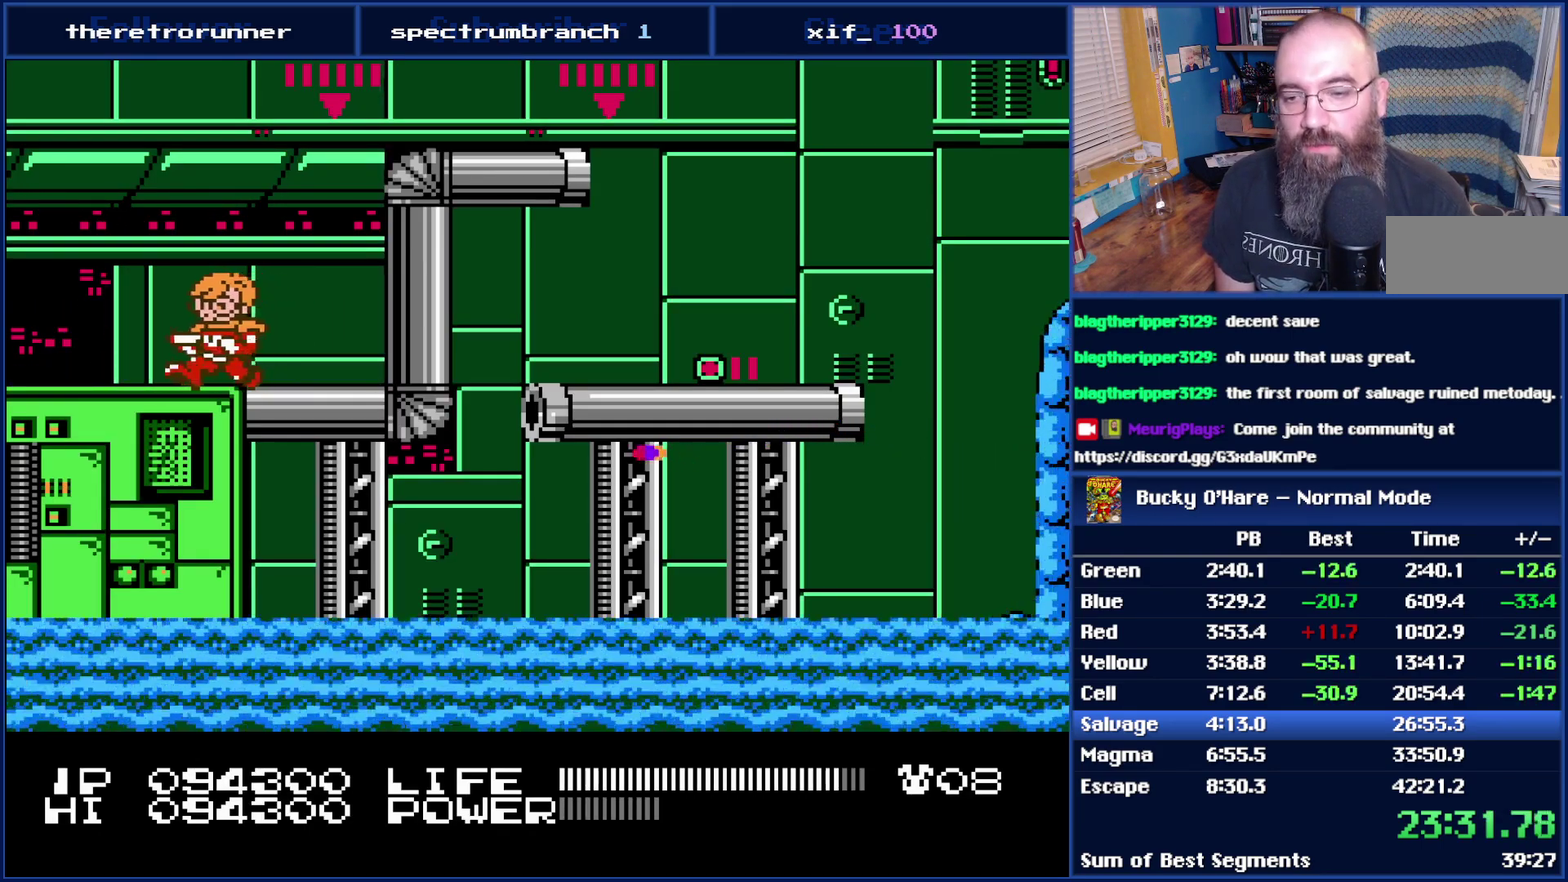
{"buttons": ["SELECT"], "events": [[117, "DPAD_LEFT", "up"], [117, "SELECT", "down"], [217, "SELECT", "up"], [267, "DPAD_RIGHT", "down"], [367, "DPAD_RIGHT", "up"], [500, "SELECT", "down"]]}
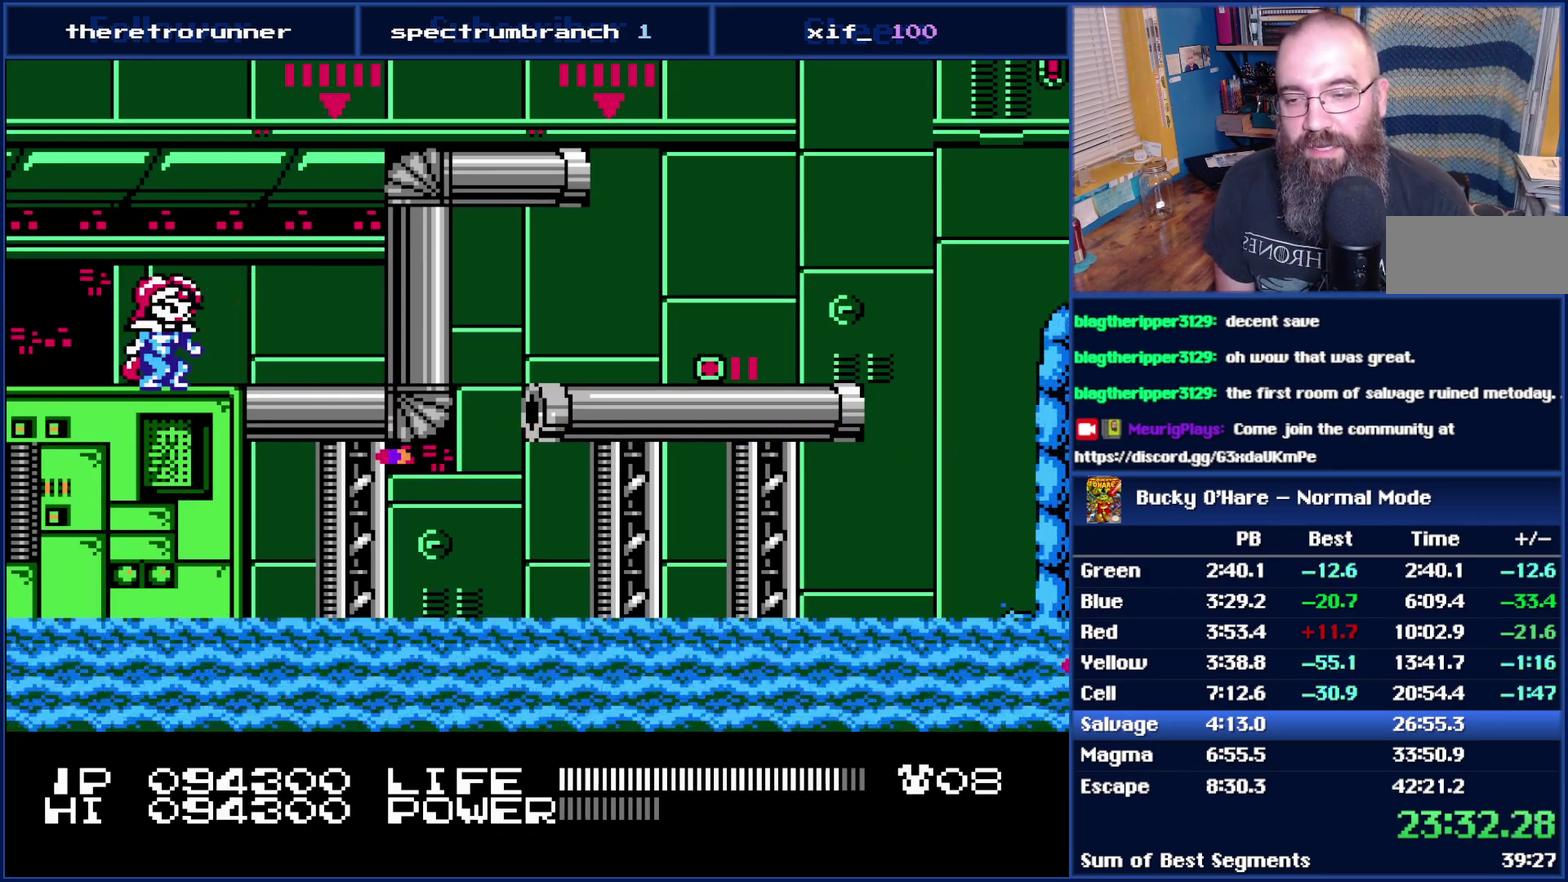
{"buttons": ["SELECT"], "events": [[83, "SELECT", "up"], [117, "DPAD_RIGHT", "down"], [300, "DPAD_RIGHT", "up"], [400, "SELECT", "down"]]}
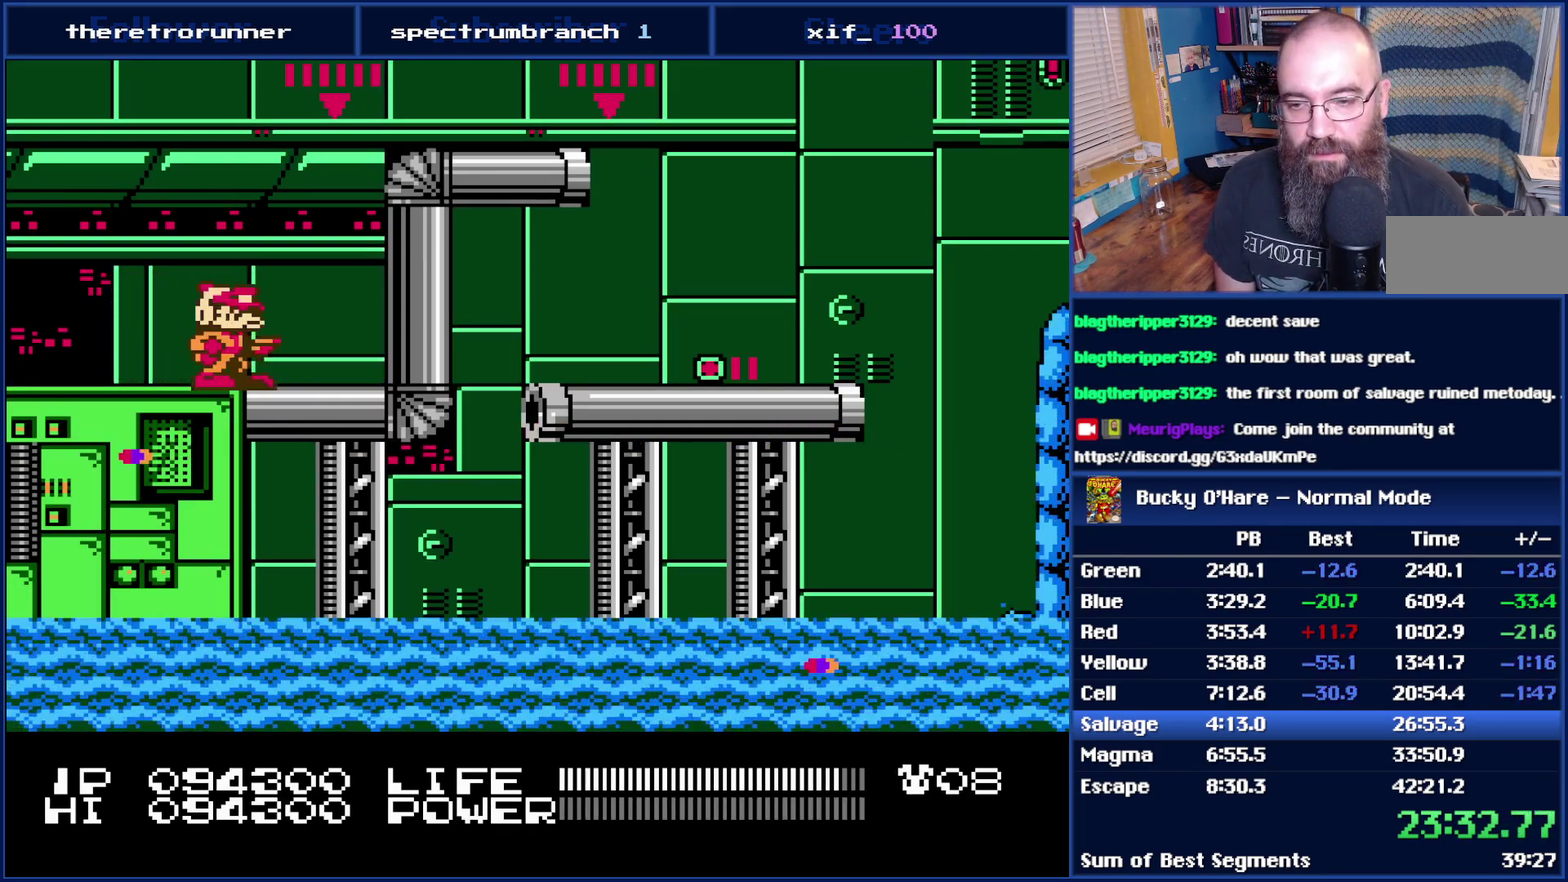
{"buttons": ["B"], "events": [[17, "SELECT", "up"], [233, "DPAD_RIGHT", "down"], [333, "B", "down"], [400, "DPAD_RIGHT", "up"]]}
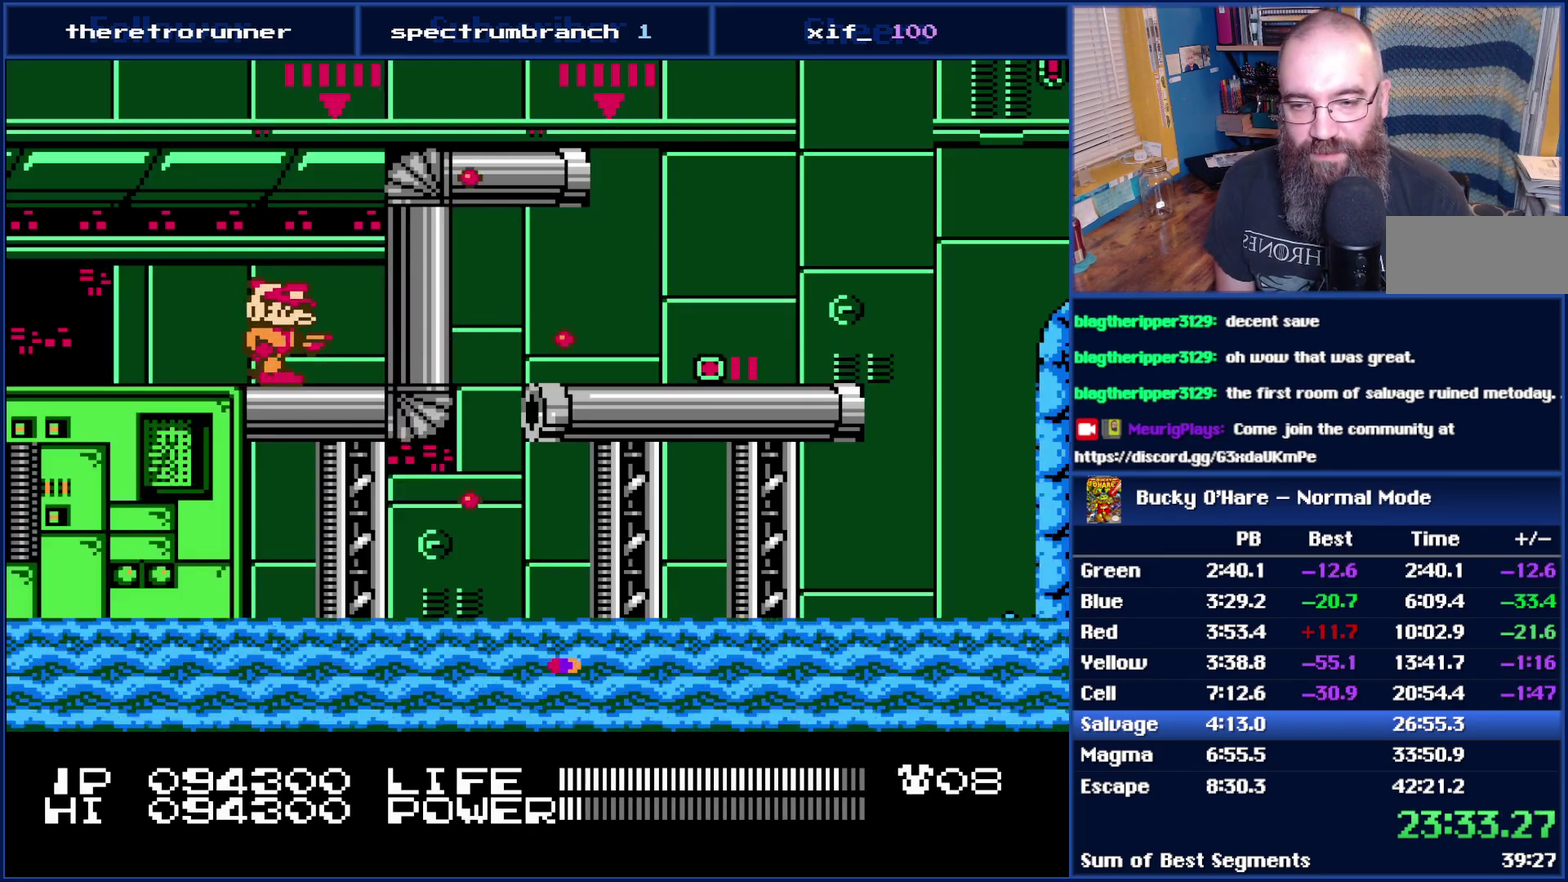
{"buttons": ["B", "DPAD_RIGHT"], "events": [[250, "DPAD_RIGHT", "down"]]}
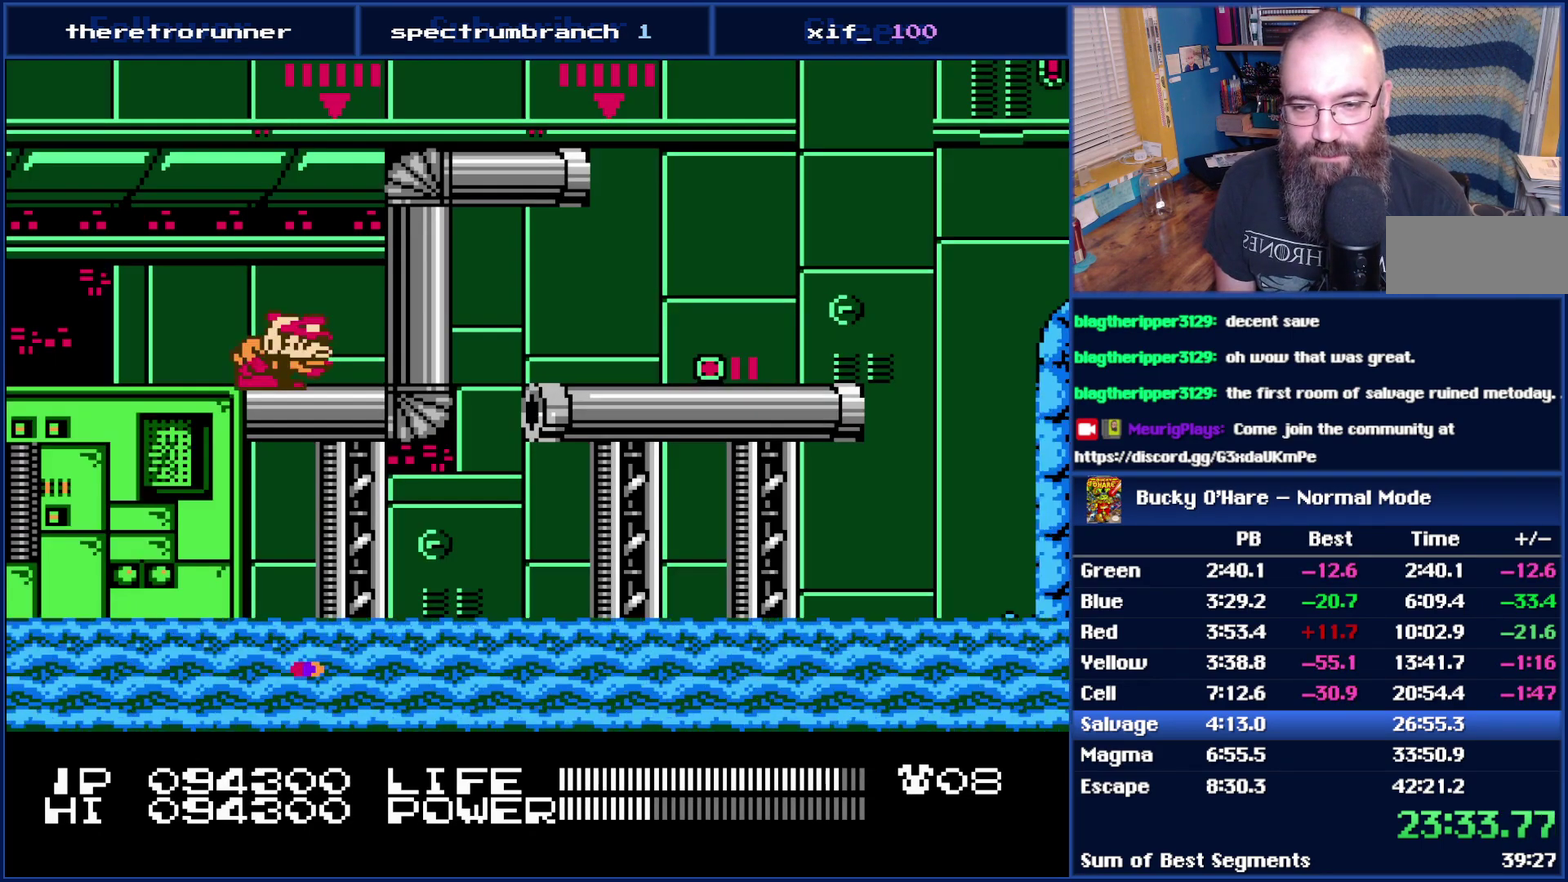
{"buttons": ["DPAD_RIGHT"], "events": [[83, "B", "up"], [367, "A", "down"], [467, "A", "up"]]}
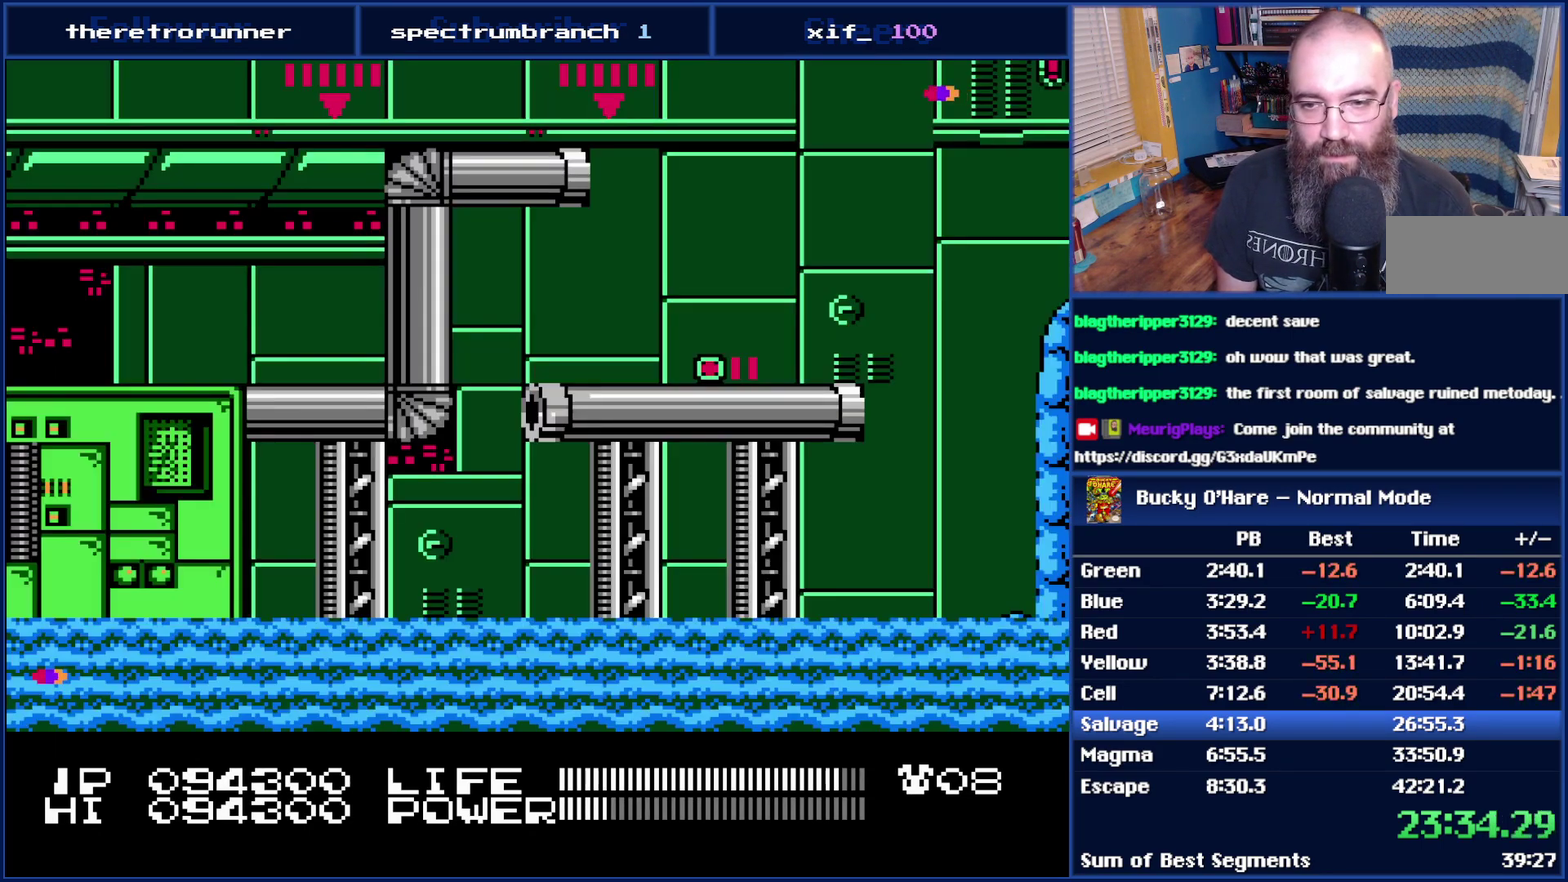
{"buttons": ["DPAD_RIGHT"], "events": [[33, "A", "down"], [83, "A", "up"]]}
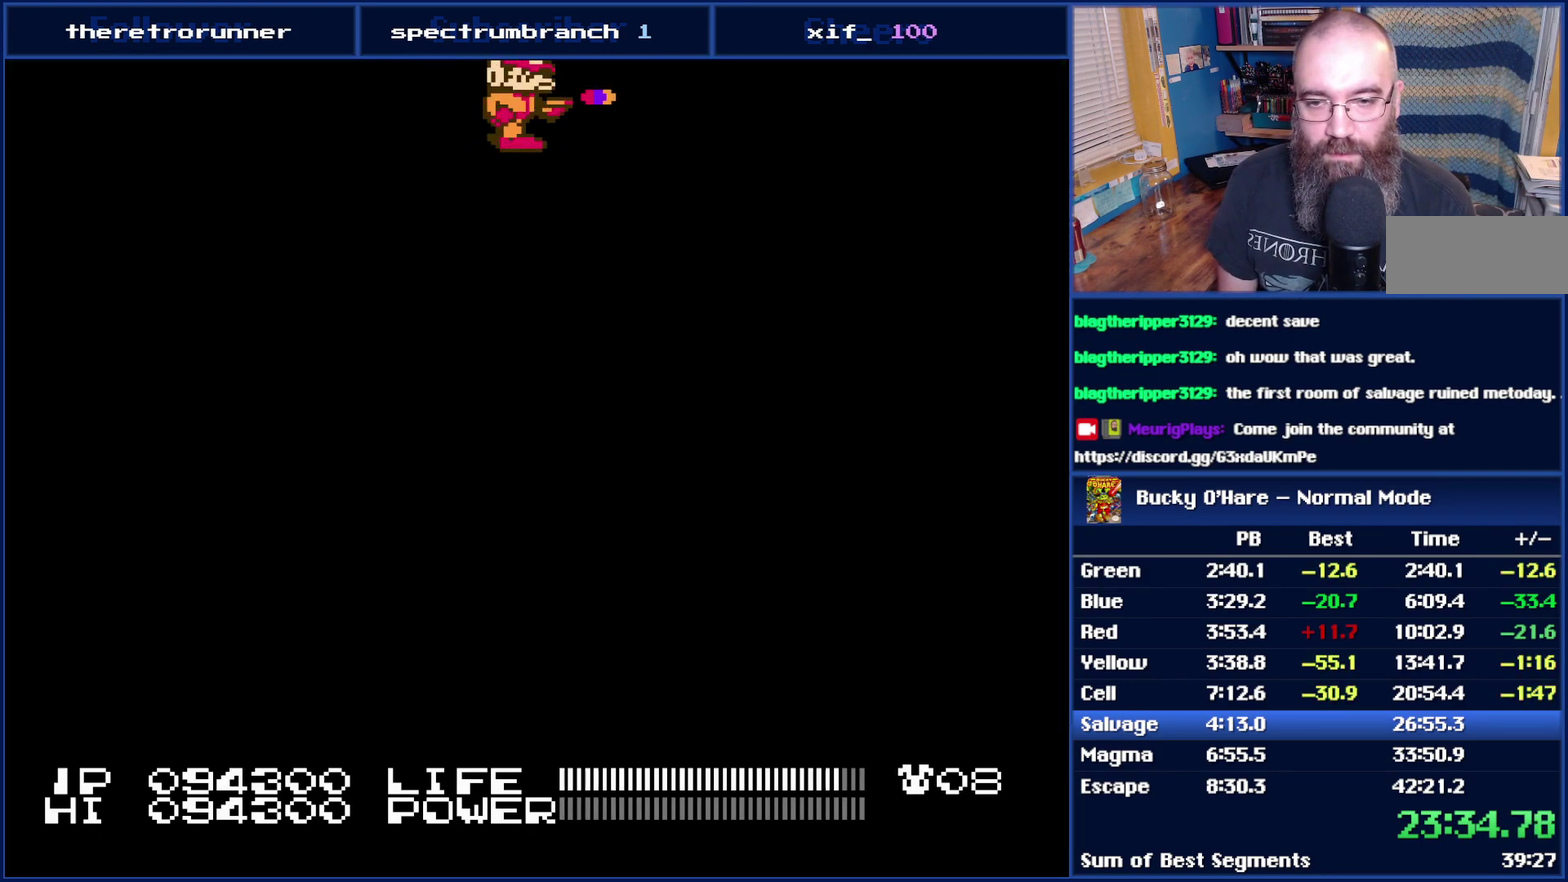
{"buttons": ["DPAD_RIGHT"], "events": []}
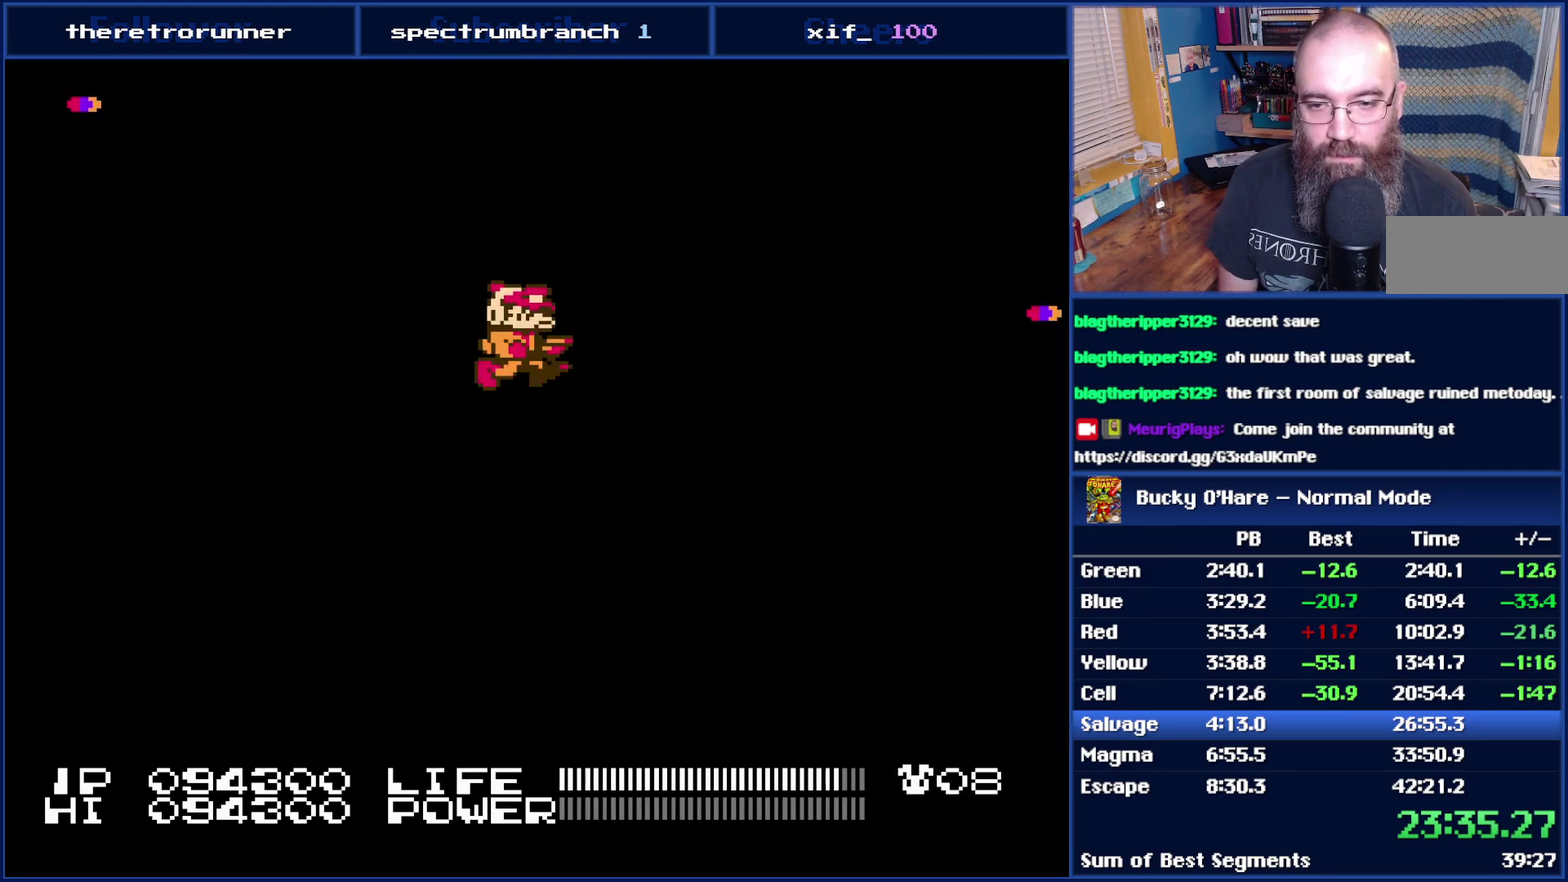
{"buttons": ["DPAD_RIGHT"], "events": [[17, "A", "down"], [433, "A", "up"]]}
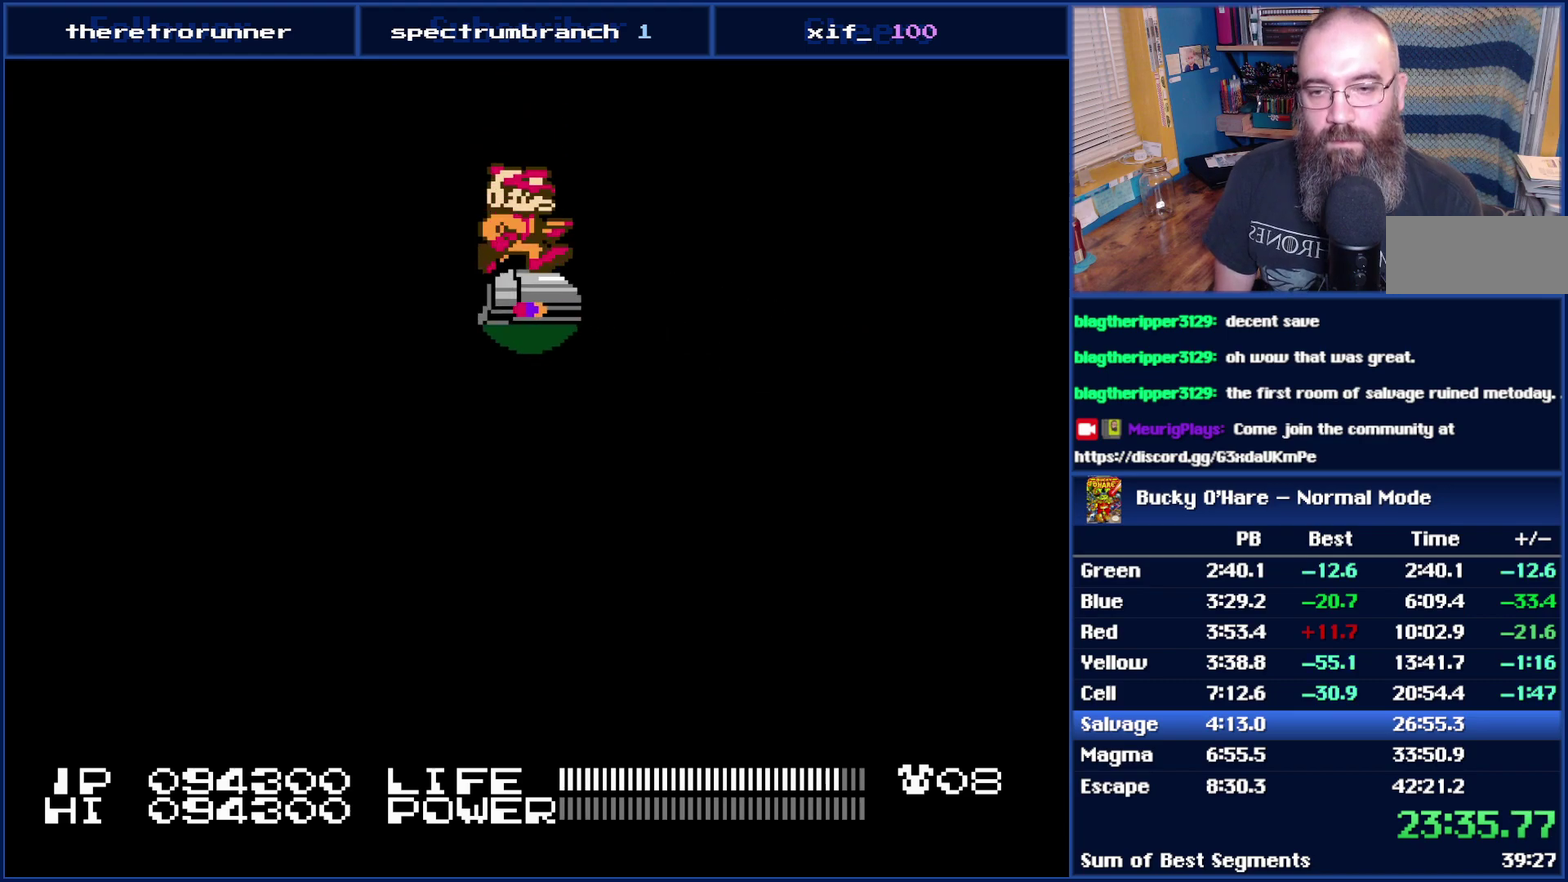
{"buttons": ["A", "DPAD_RIGHT"], "events": [[300, "A", "down"]]}
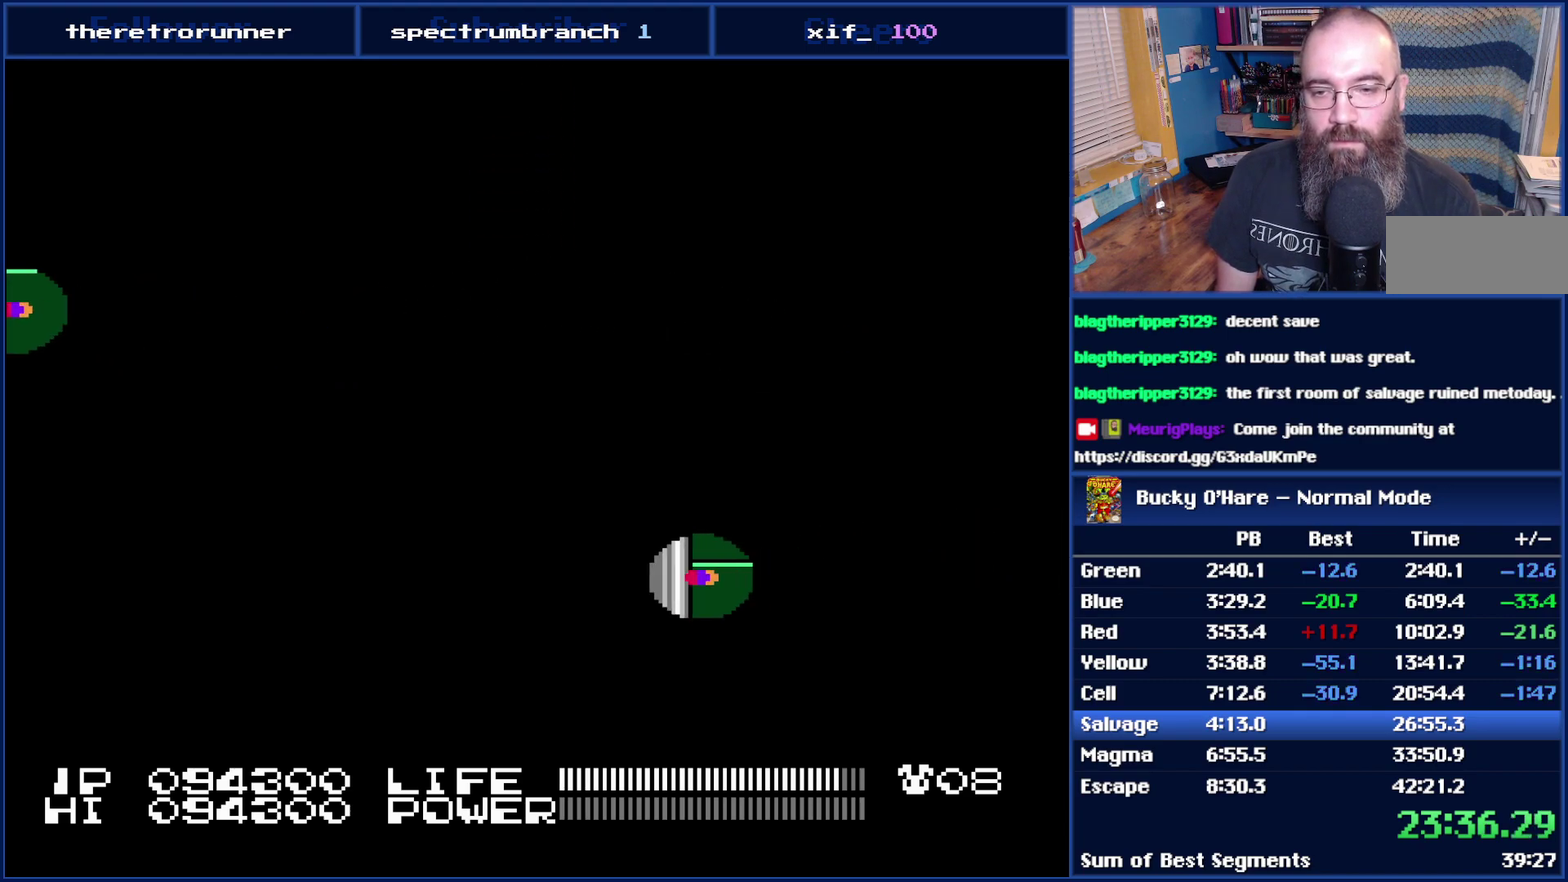
{"buttons": ["DPAD_RIGHT"], "events": [[267, "A", "up"]]}
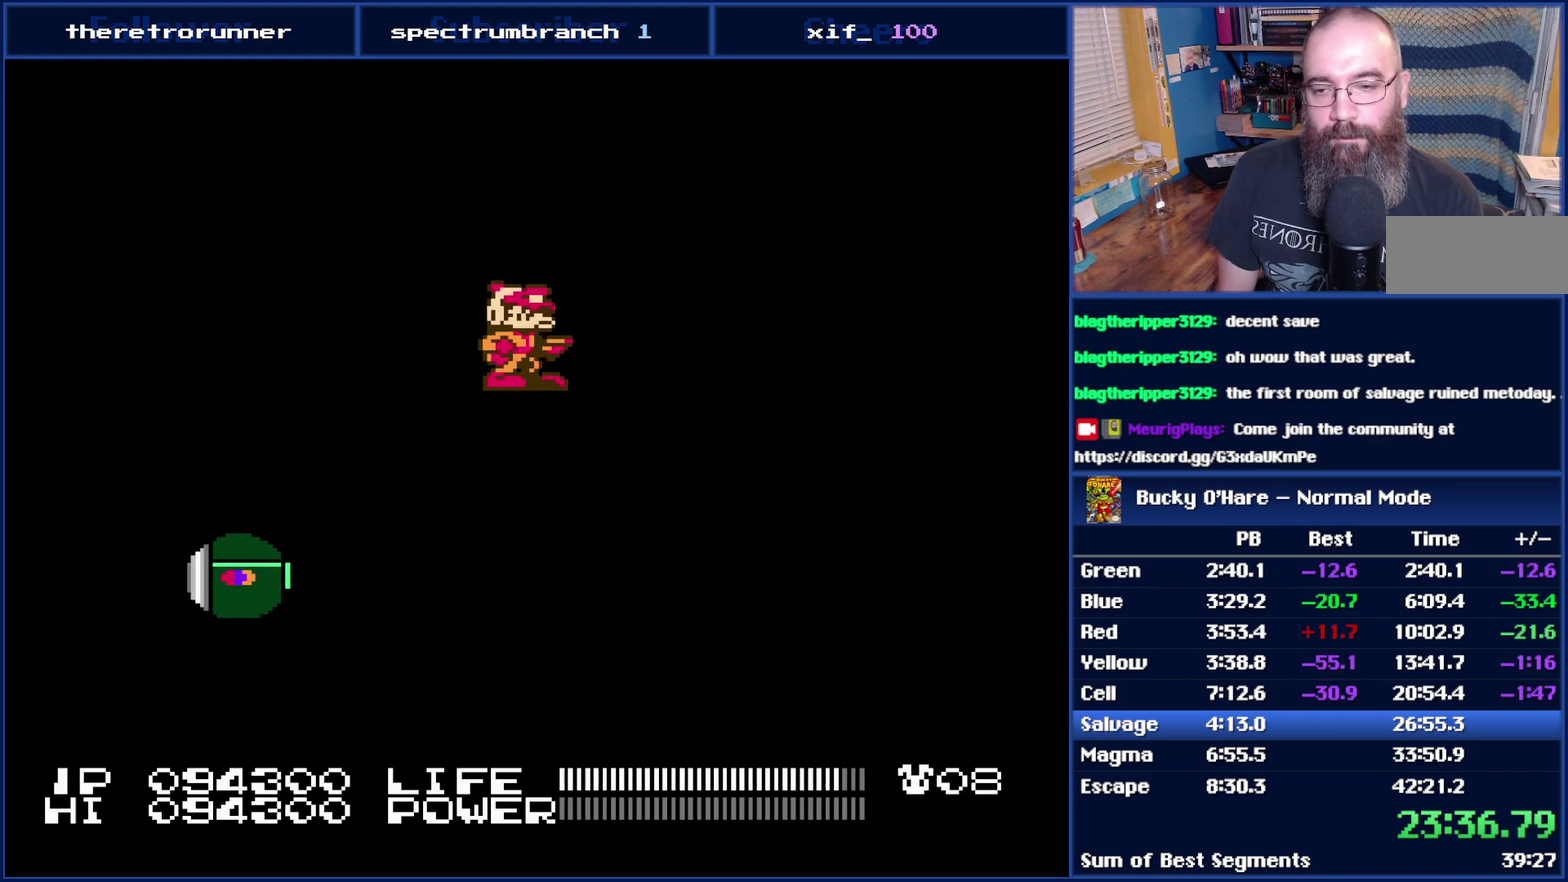
{"buttons": ["A", "DPAD_RIGHT"], "events": [[400, "A", "down"]]}
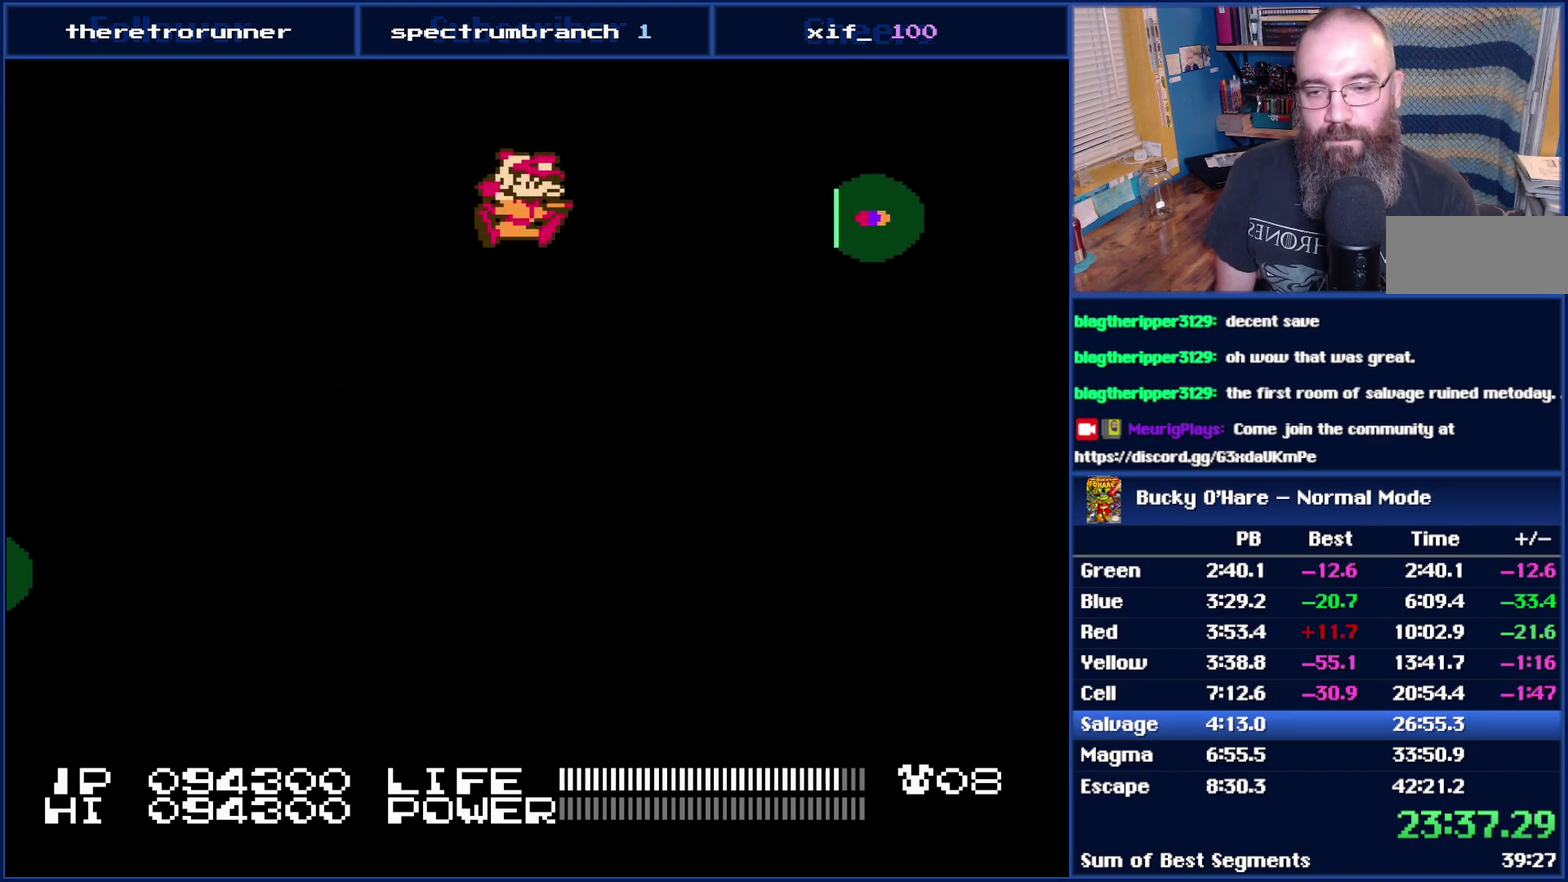
{"buttons": [], "events": [[217, "A", "up"], [333, "DPAD_RIGHT", "up"]]}
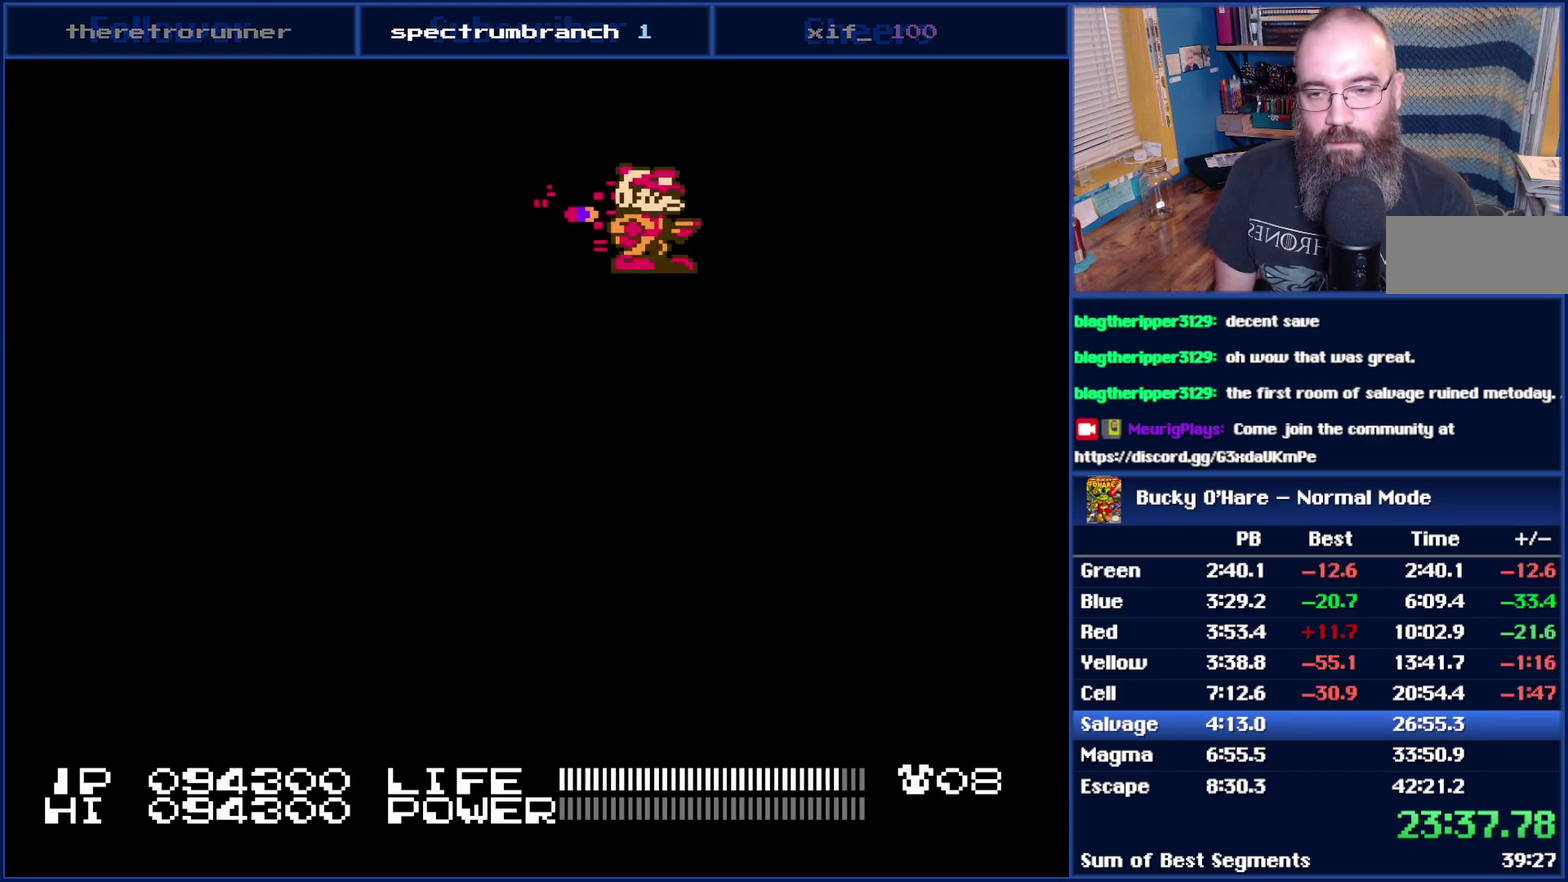
{"buttons": [], "events": [[300, "DPAD_LEFT", "down"], [367, "DPAD_LEFT", "up"]]}
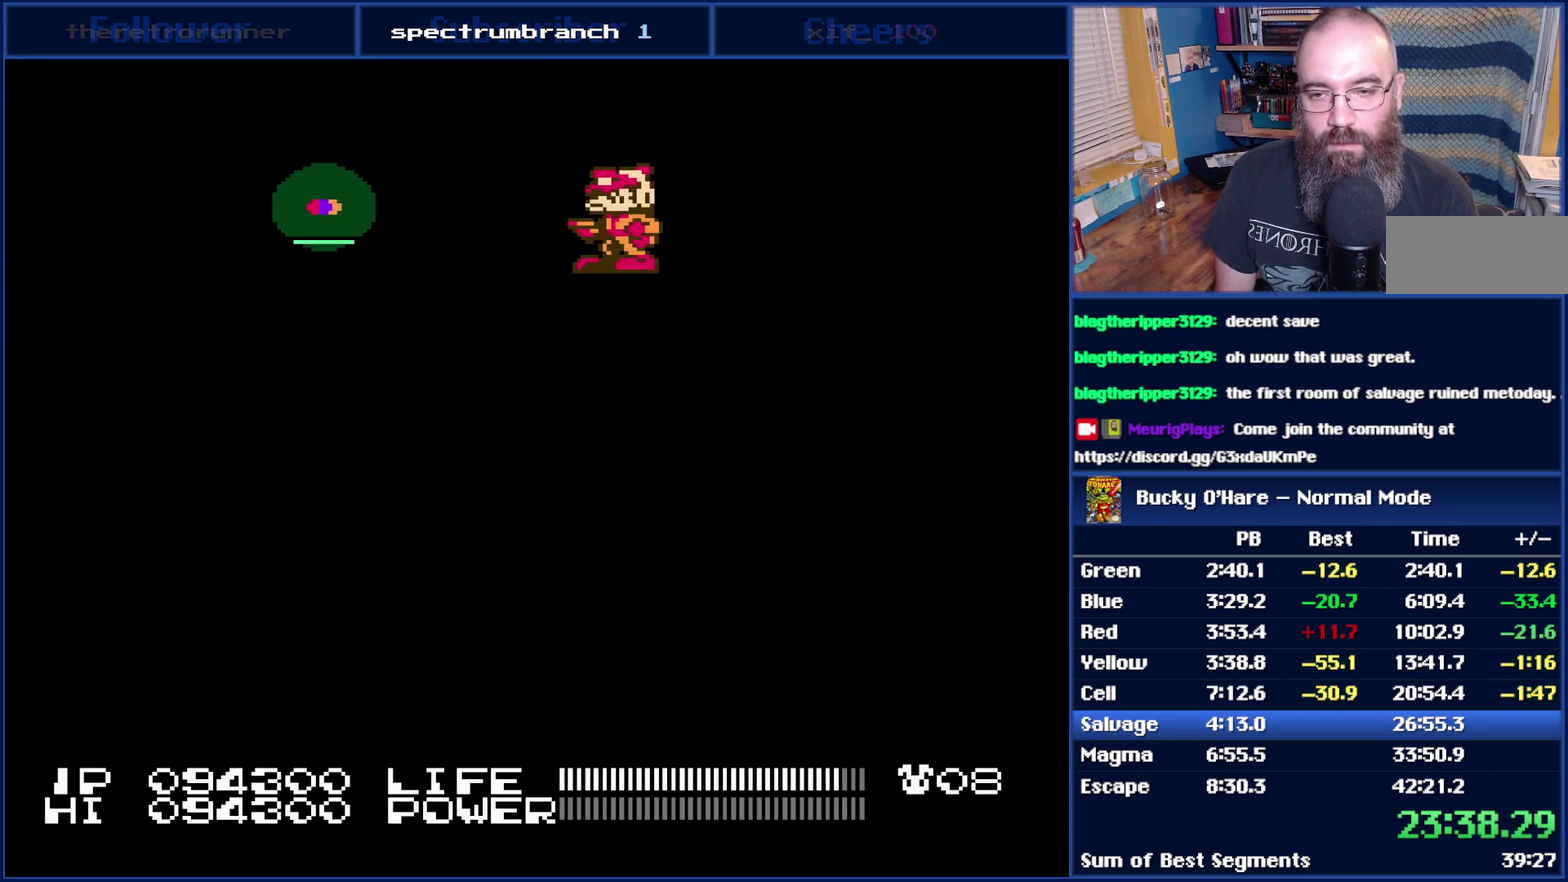
{"buttons": ["A", "DPAD_RIGHT"], "events": [[50, "DPAD_RIGHT", "down"], [267, "A", "down"]]}
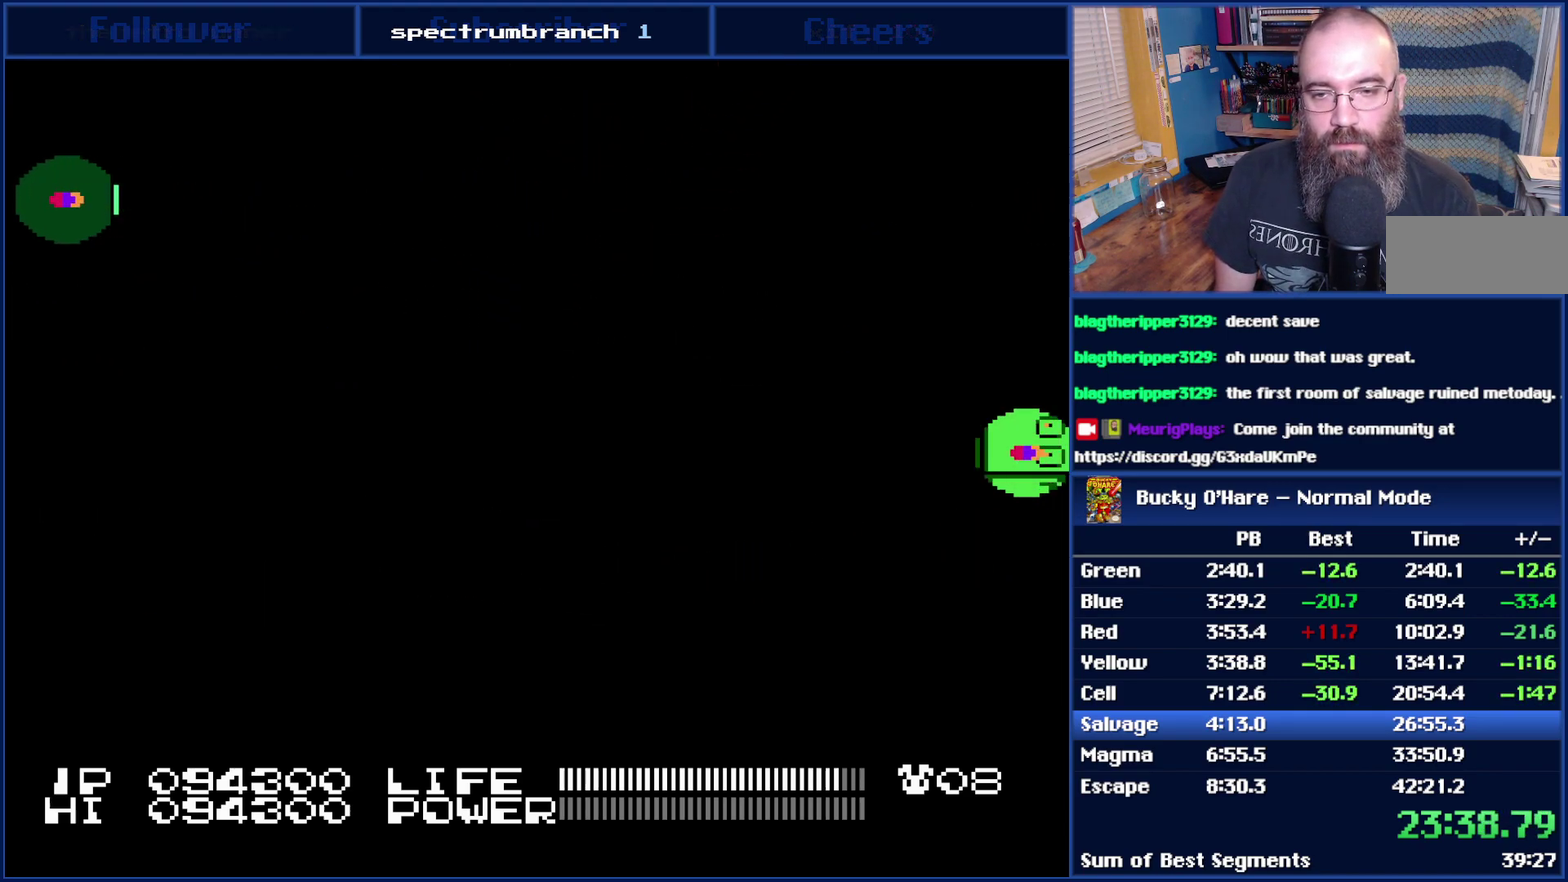
{"buttons": ["DPAD_RIGHT"], "events": [[333, "A", "up"]]}
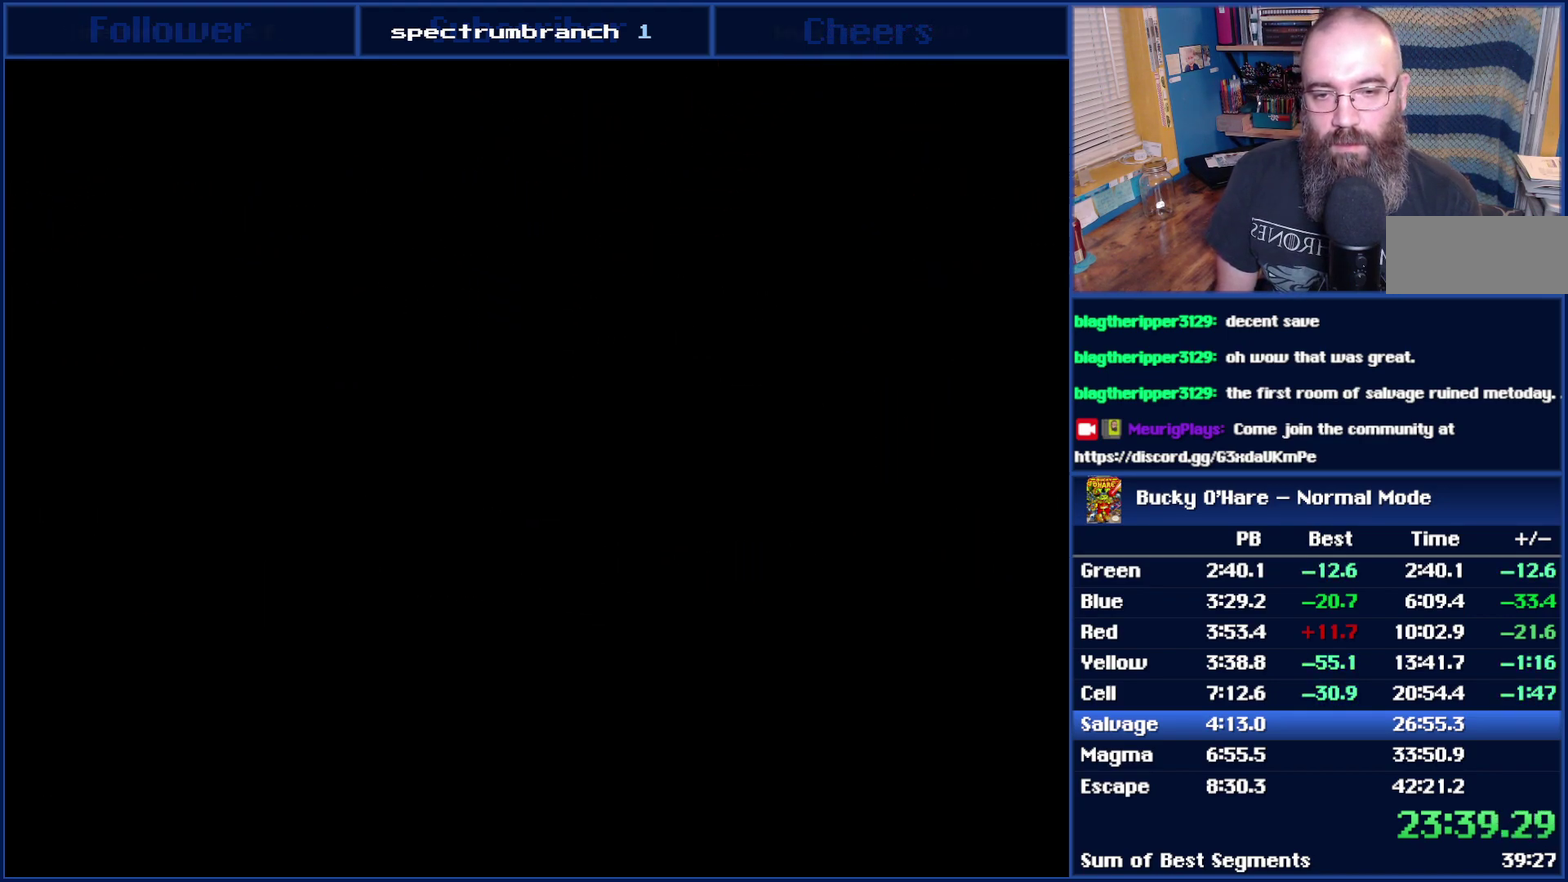
{"buttons": ["B"], "events": [[150, "B", "down"], [267, "DPAD_RIGHT", "up"]]}
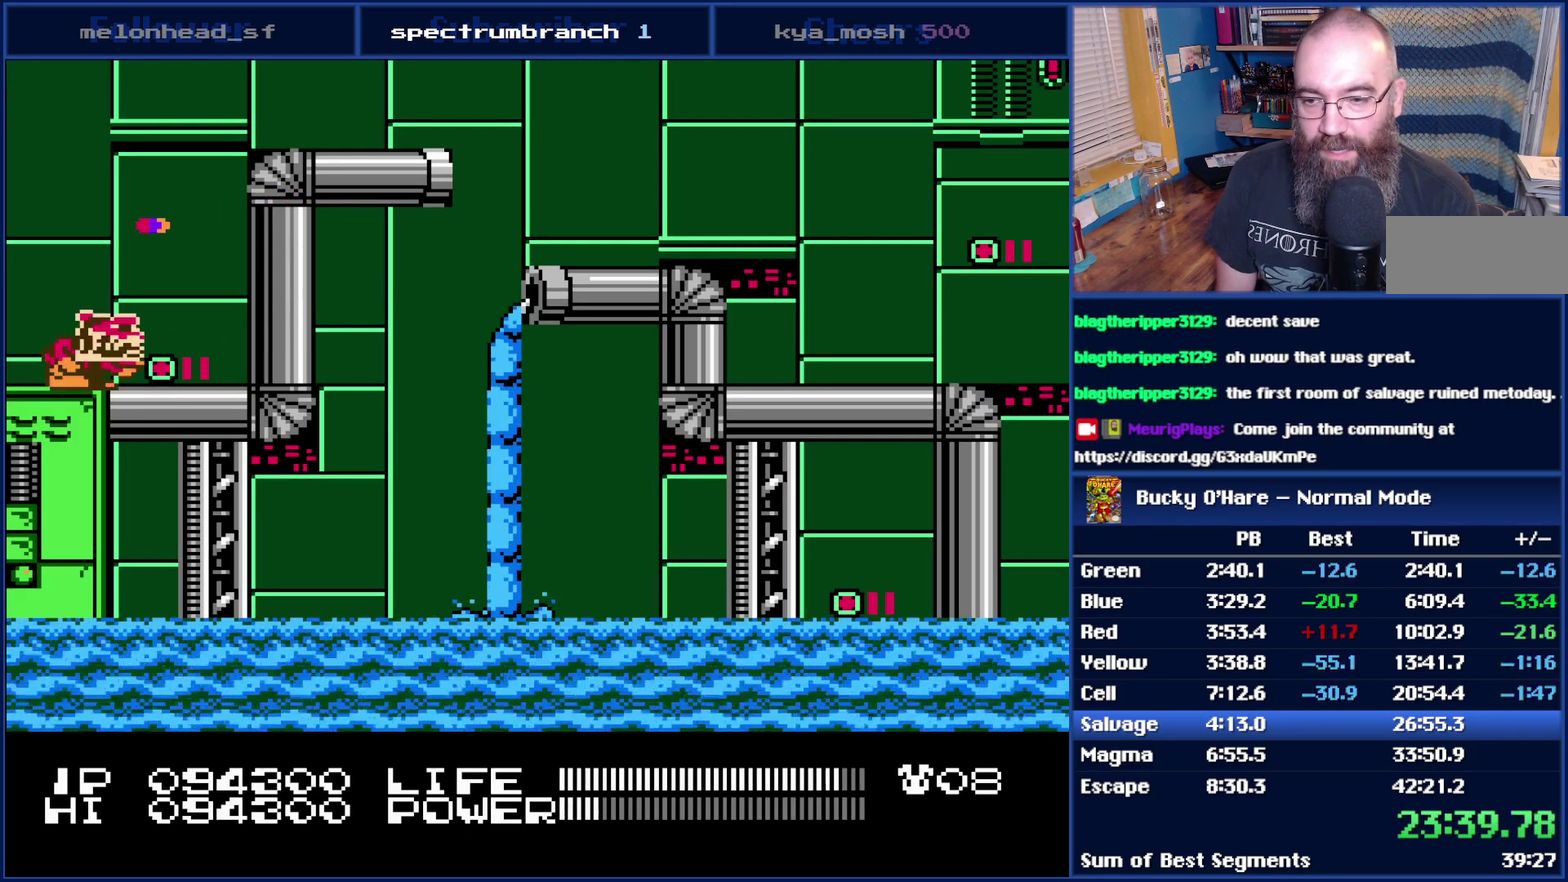
{"buttons": ["DPAD_RIGHT"], "events": [[50, "DPAD_RIGHT", "down"], [283, "B", "up"]]}
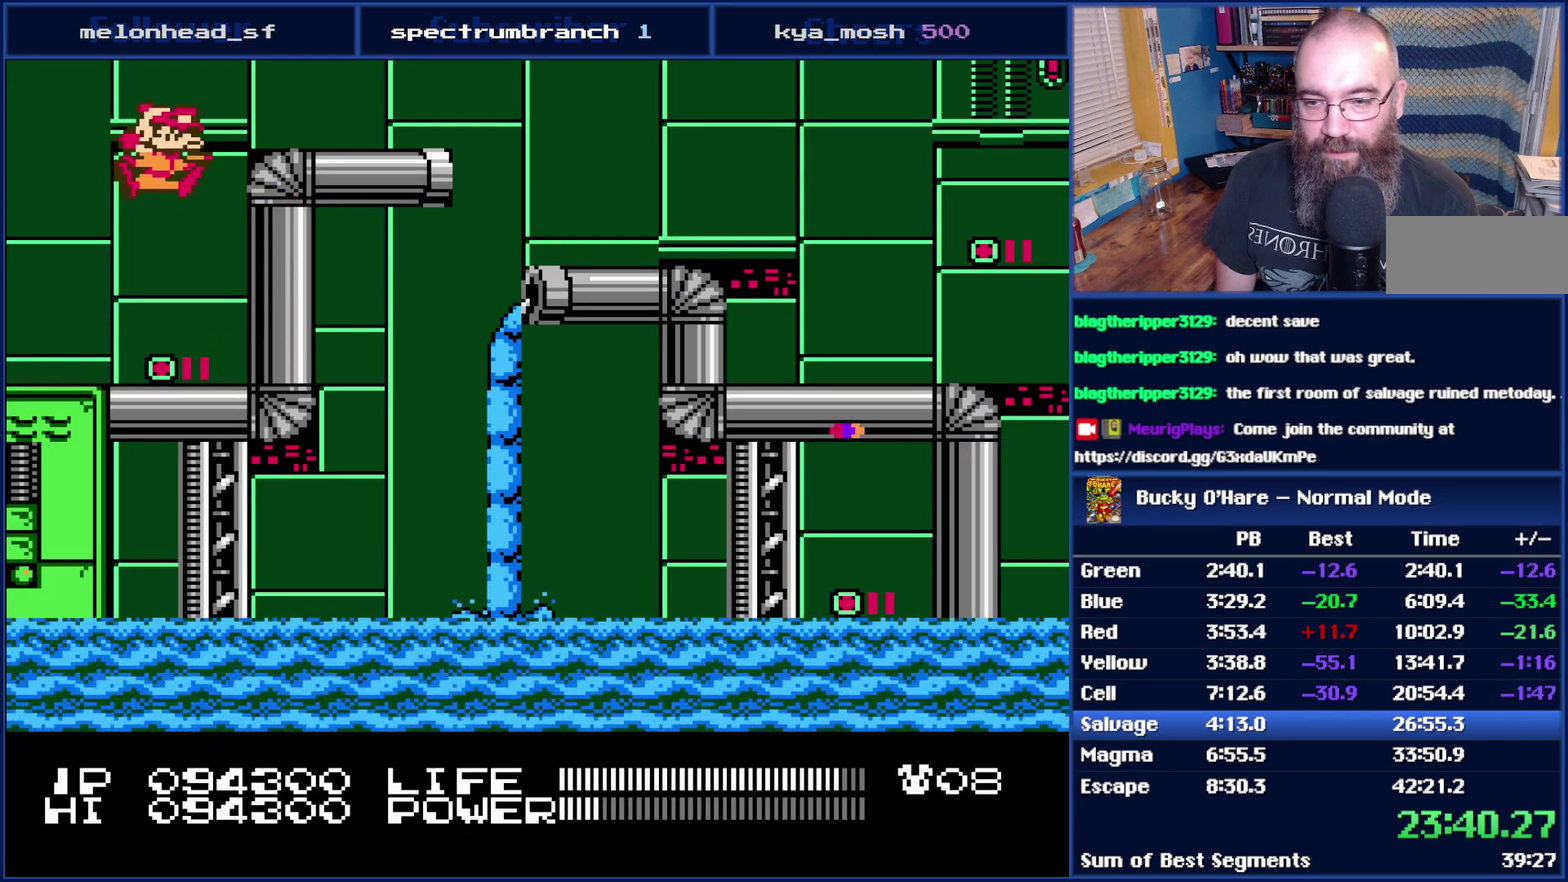
{"buttons": ["DPAD_RIGHT"], "events": [[117, "A", "down"], [183, "A", "up"], [233, "A", "down"], [333, "A", "up"]]}
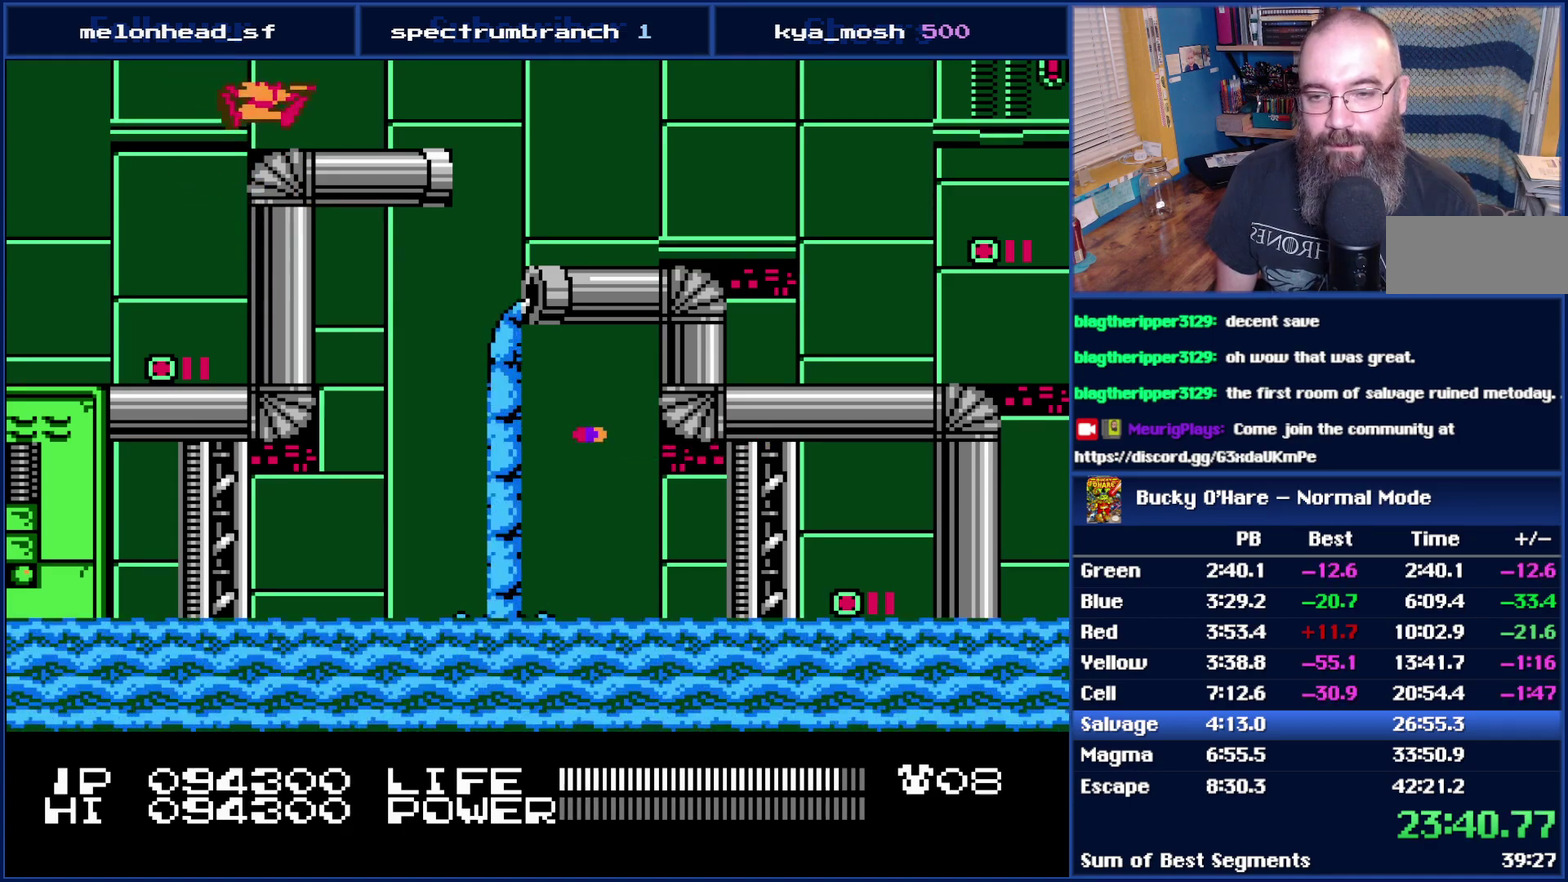
{"buttons": ["DPAD_RIGHT"], "events": [[217, "A", "down"], [267, "A", "up"]]}
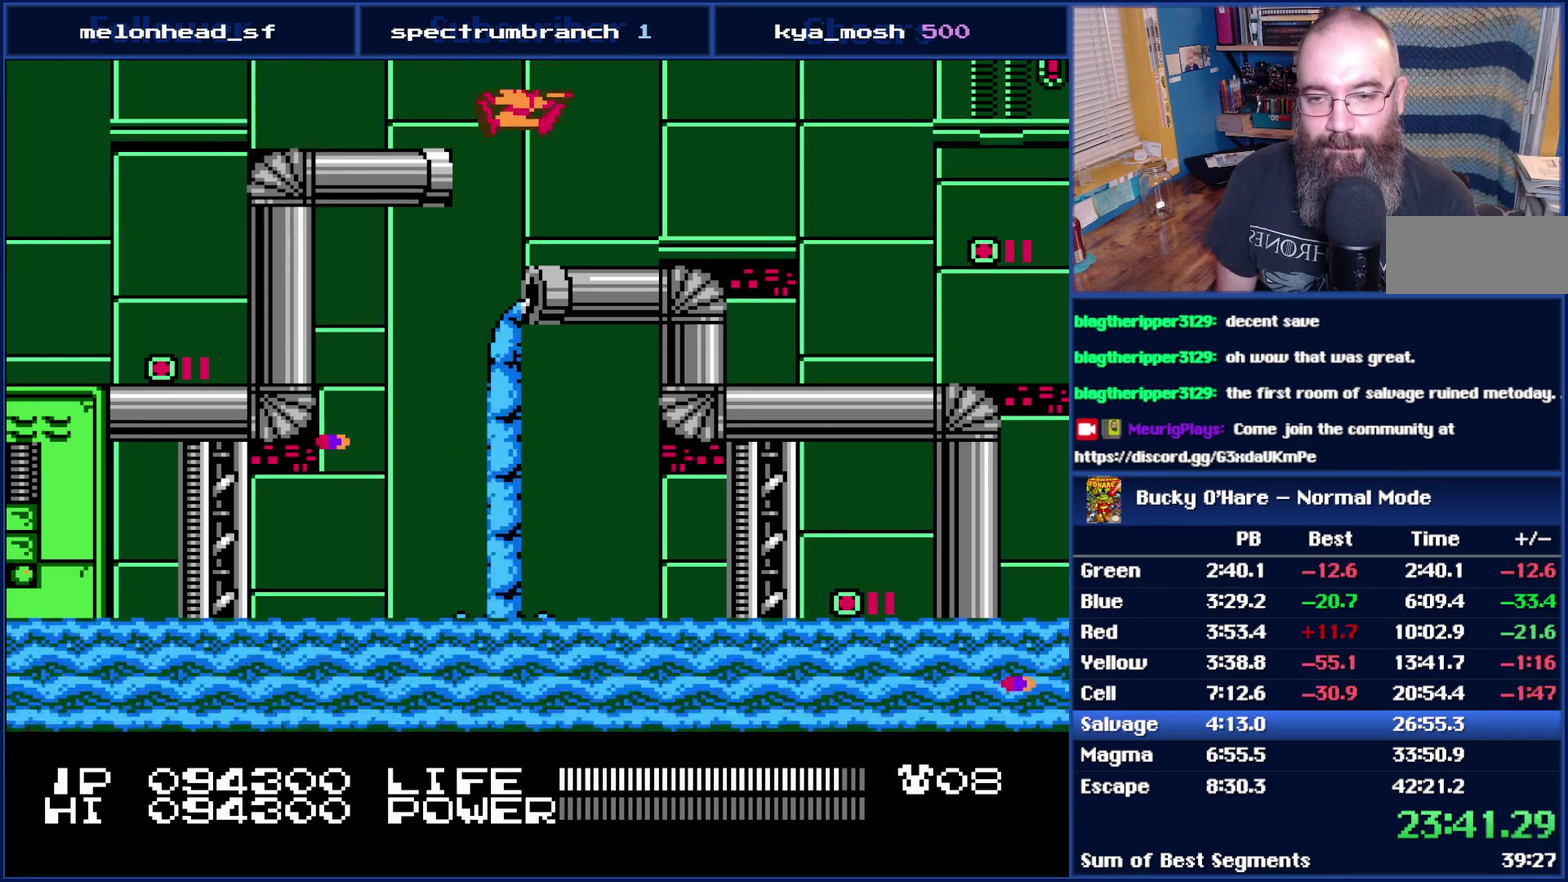
{"buttons": ["DPAD_RIGHT"], "events": []}